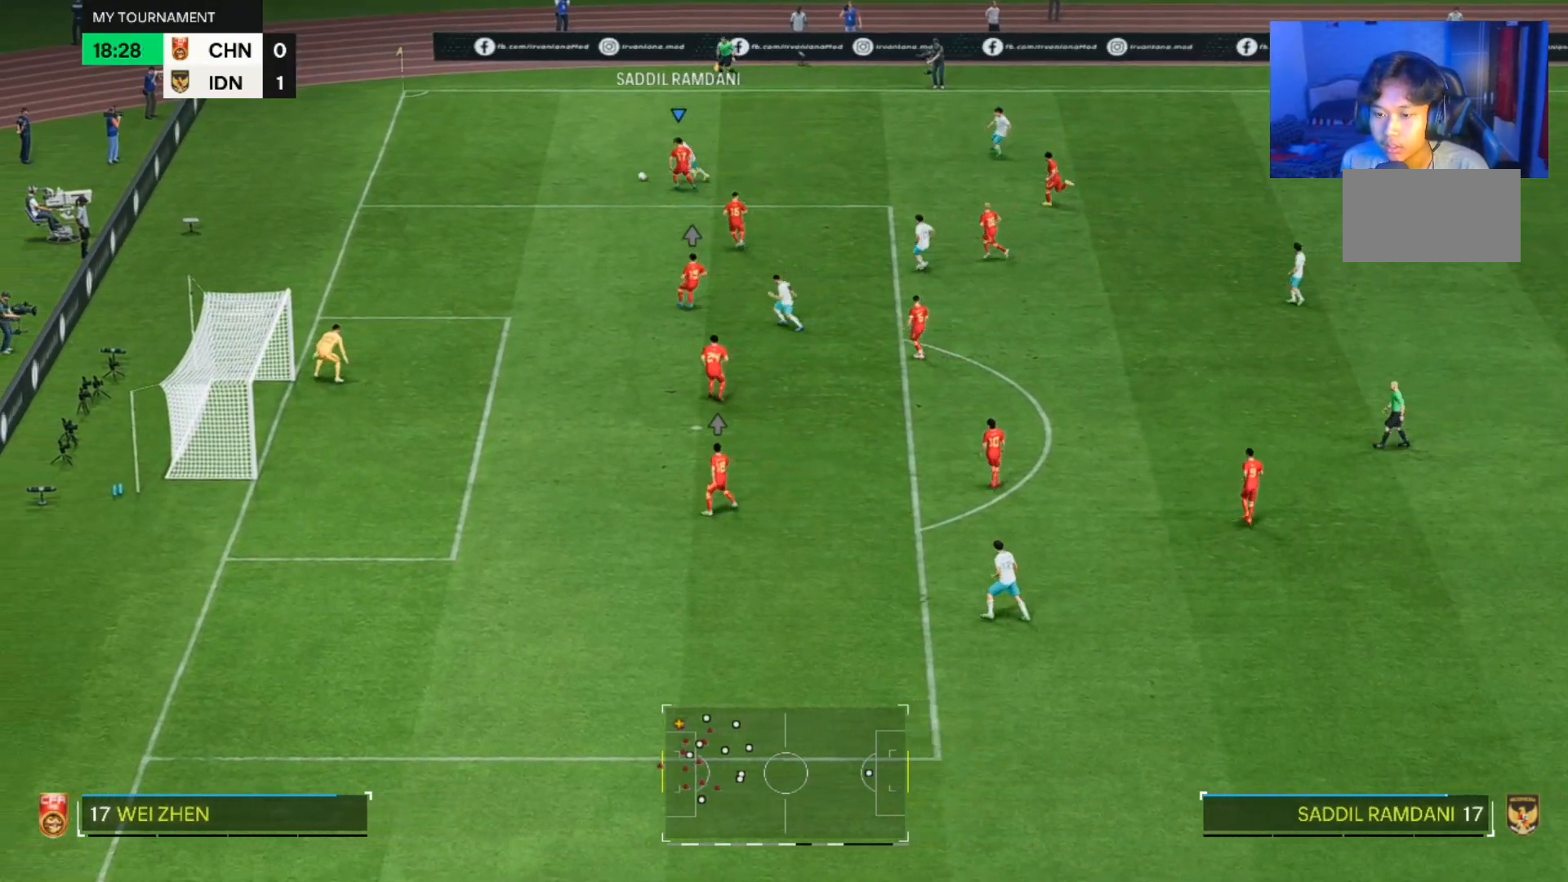
Gameplay with a controller (PlayStation layout); each line is a JSON object with the inputs held at the frame after it (dt_ms = milliseconds from this image to that frame). "events" lists button and stick changes between this image and that frame as [ms after this image, input, new state], when the widget could be followed in between. Not read: L2 L3 R2 R3.
{"dt_ms": 500, "buttons": [], "left_stick": "down-left", "right_stick": "center", "events": [[167, "left_stick", "down-left"]]}
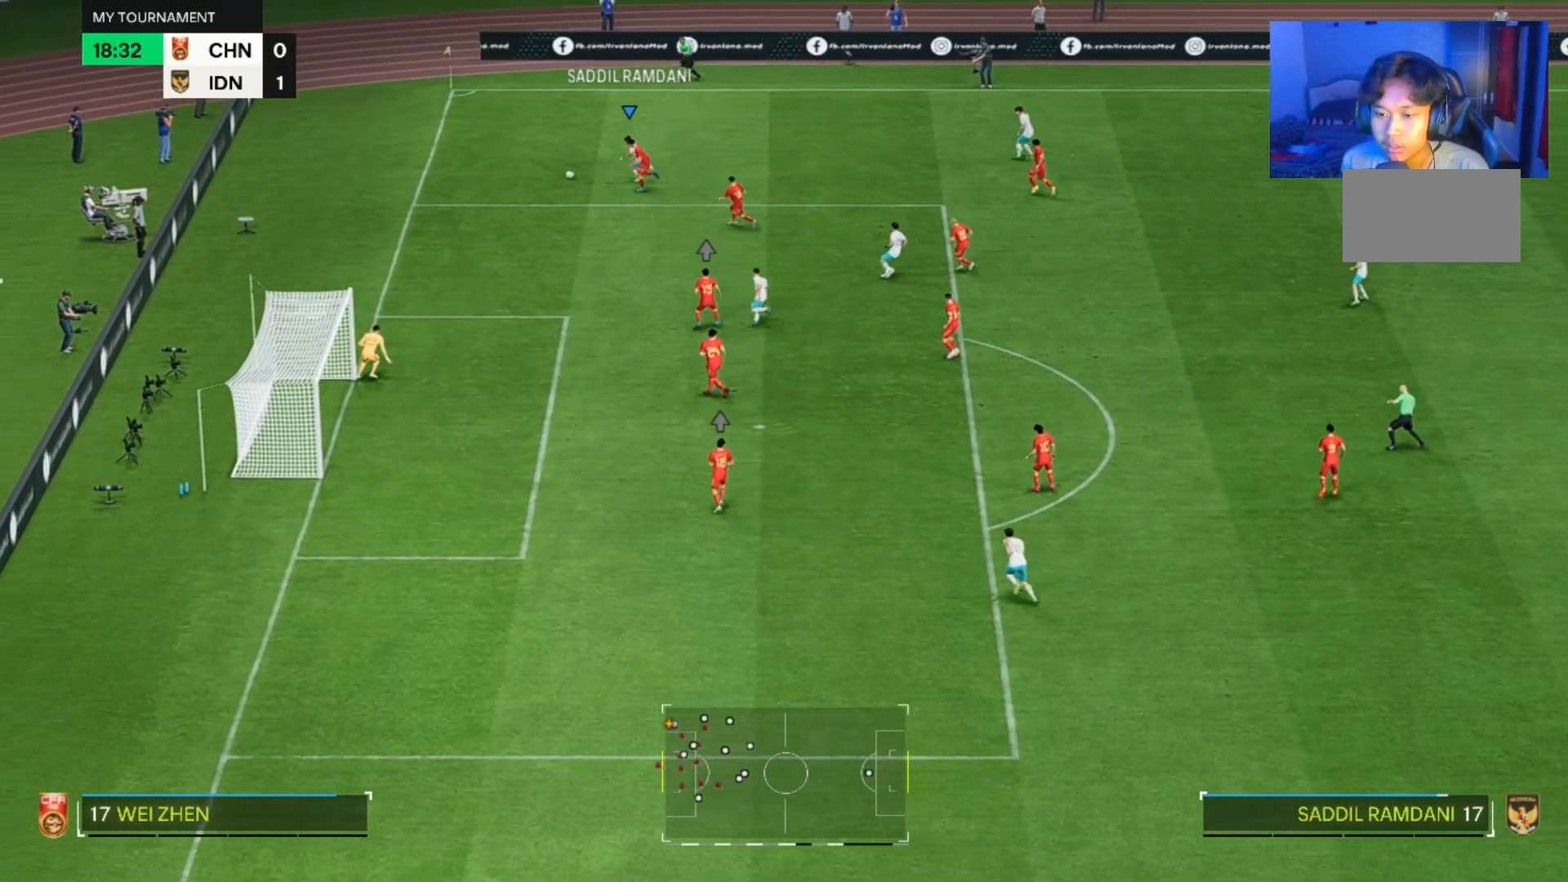
{"dt_ms": 500, "buttons": [], "left_stick": "up", "right_stick": "center", "events": [[167, "left_stick", "center"], [300, "left_stick", "up"]]}
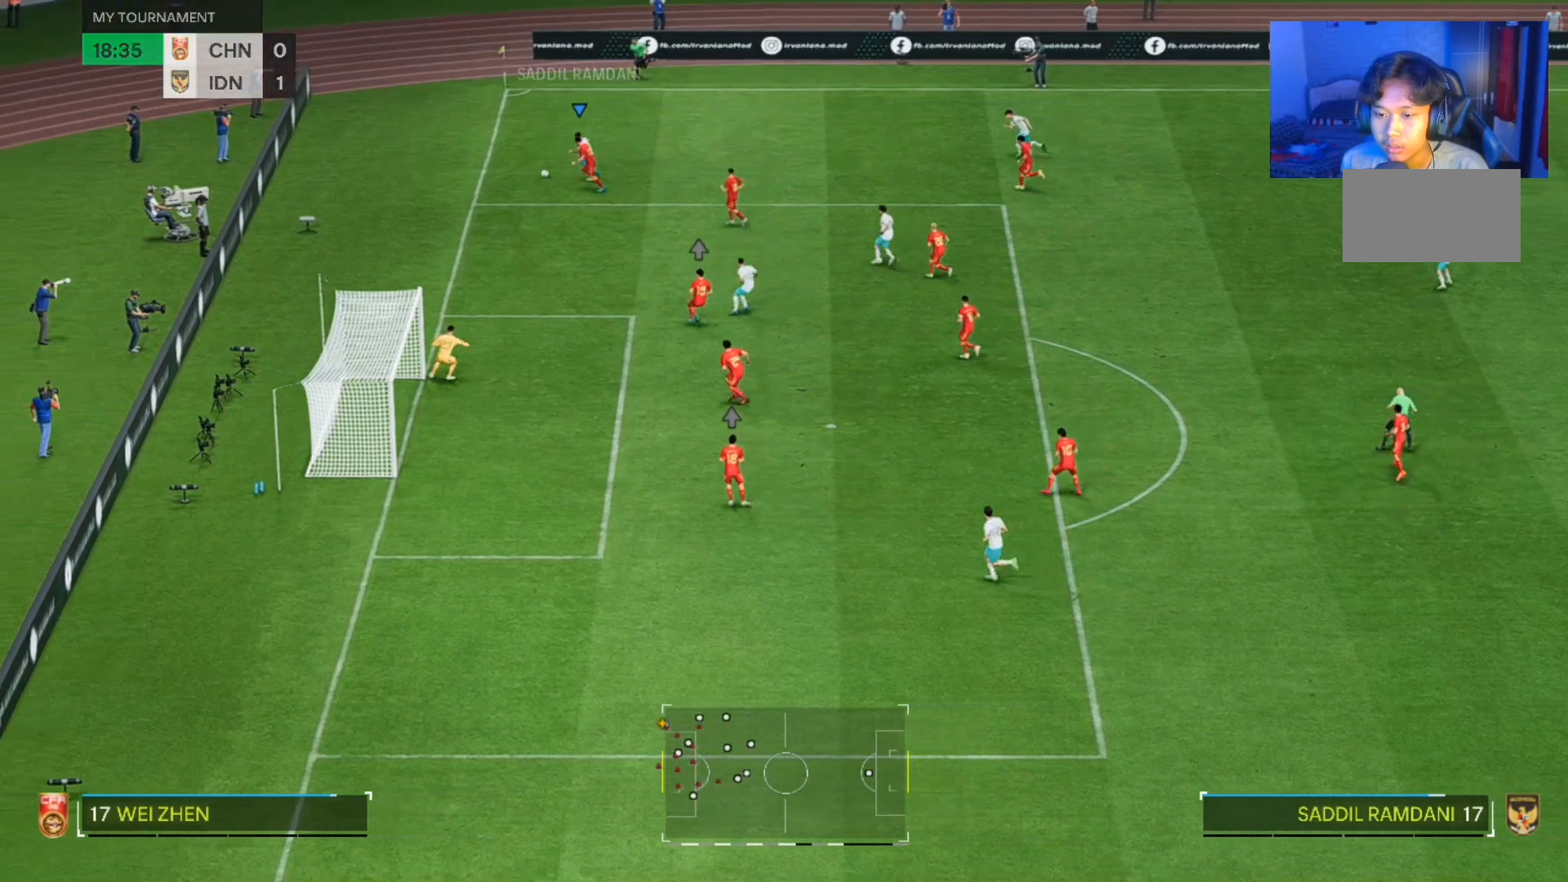
{"dt_ms": 500, "buttons": [], "left_stick": "right", "right_stick": "center", "events": [[333, "left_stick", "up-right"], [467, "left_stick", "right"]]}
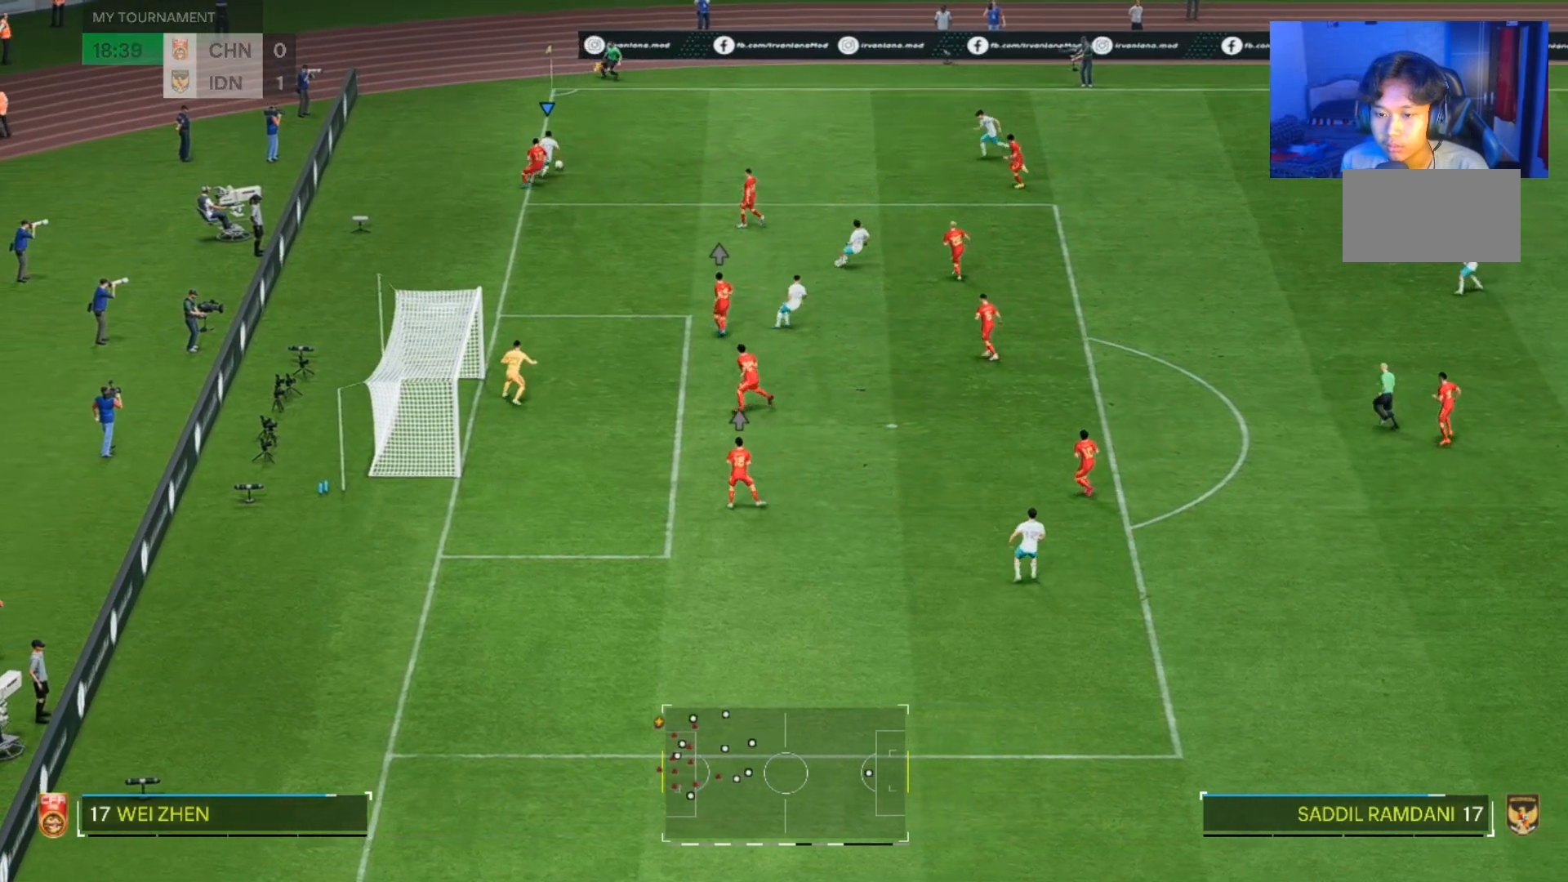
{"dt_ms": 500, "buttons": [], "left_stick": "right", "right_stick": "center", "events": []}
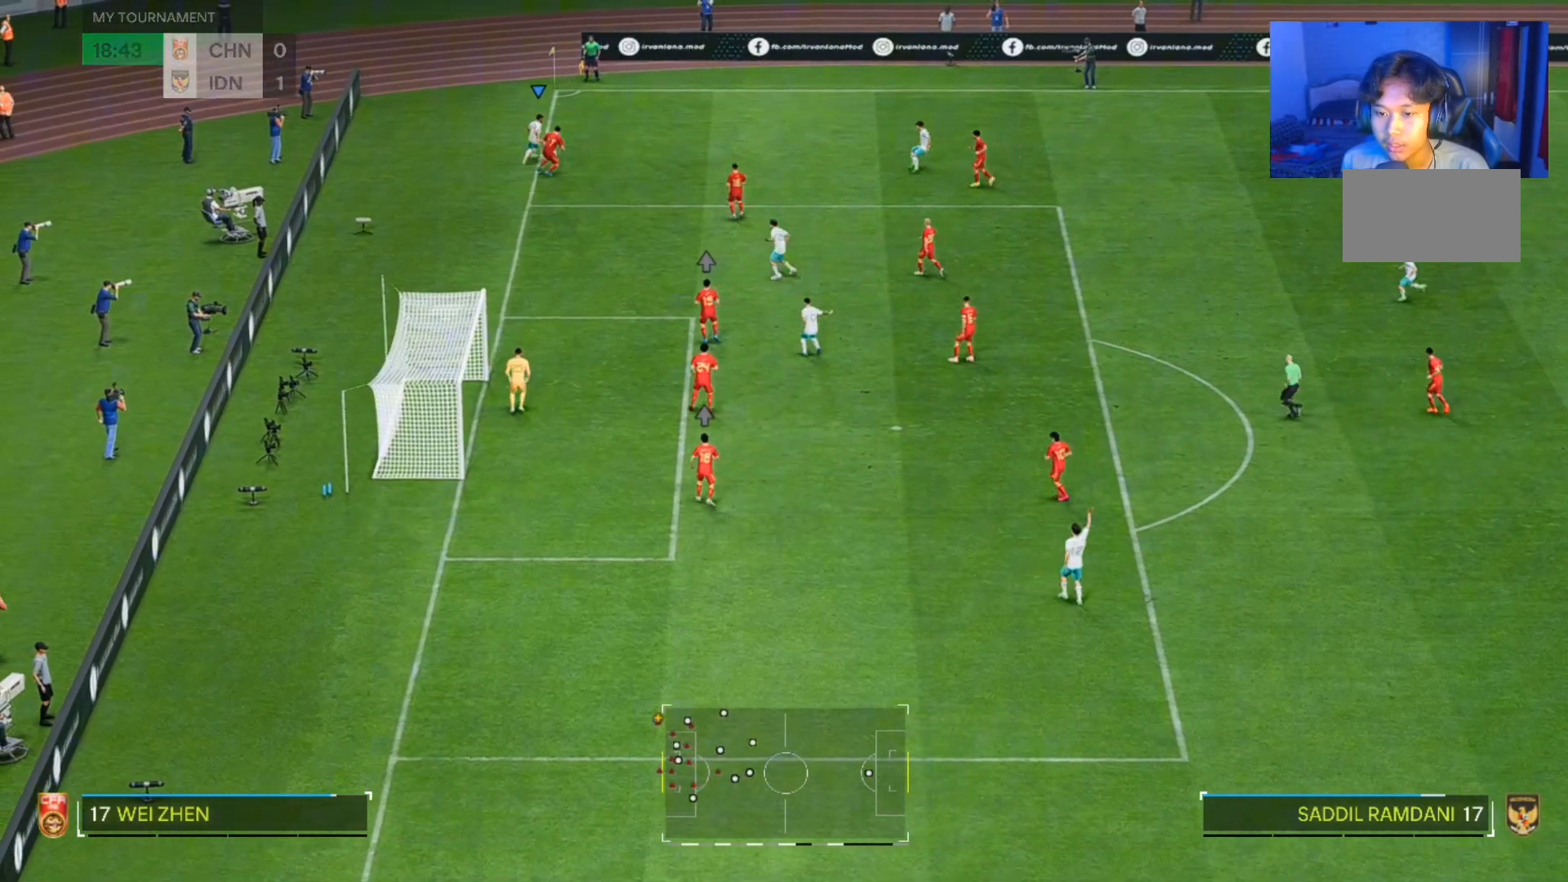
{"dt_ms": 500, "buttons": [], "left_stick": "right", "right_stick": "center", "events": []}
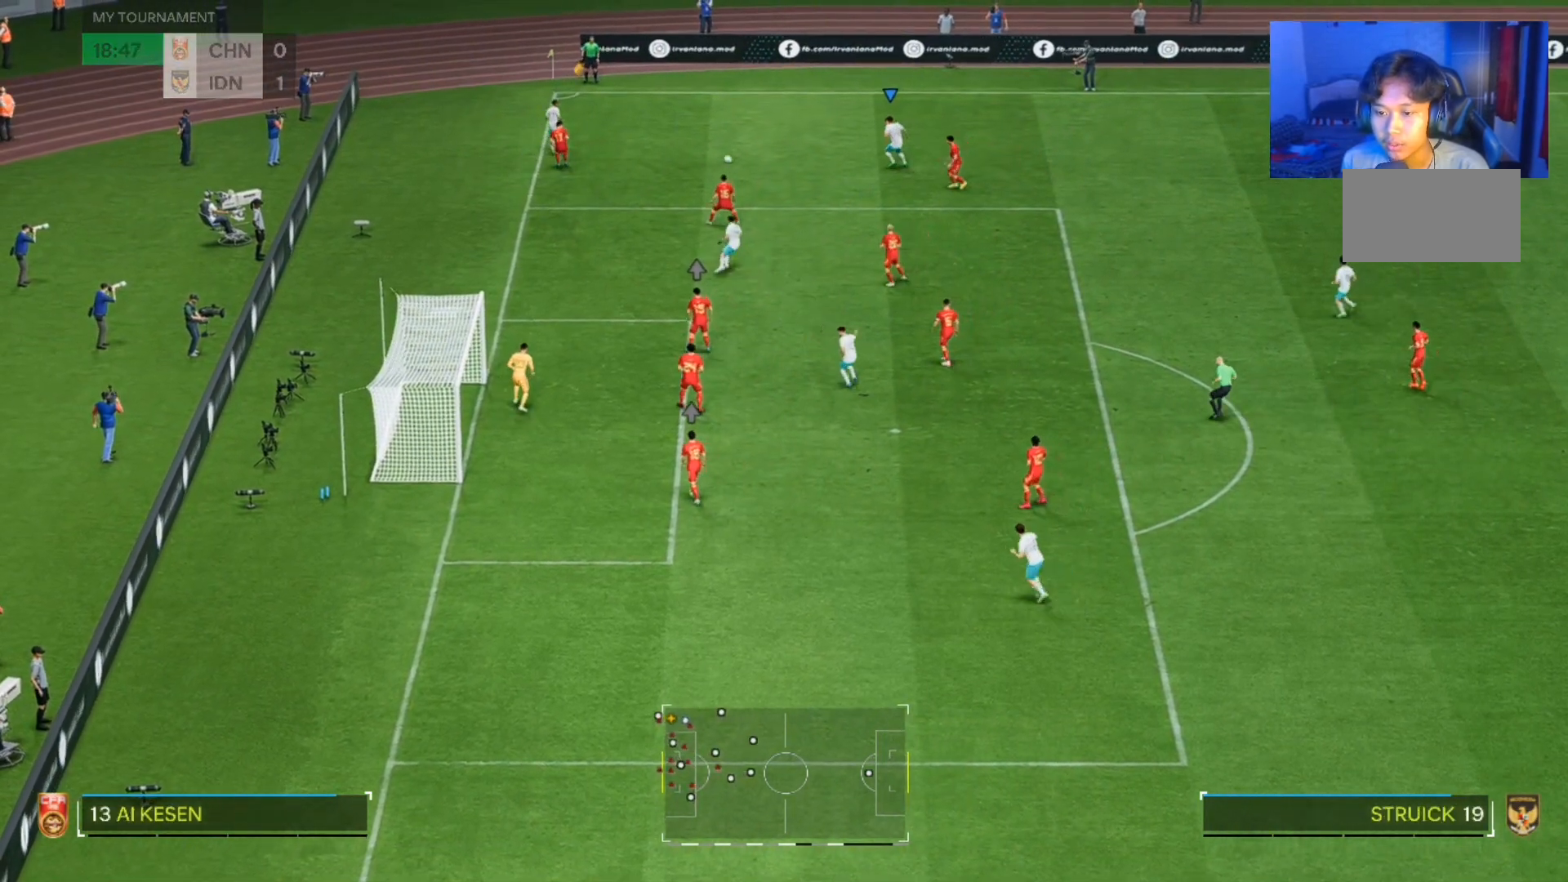
{"dt_ms": 500, "buttons": [], "left_stick": "up-left", "right_stick": "center", "events": [[67, "left_stick", "center"], [233, "left_stick", "left"], [367, "left_stick", "up-left"]]}
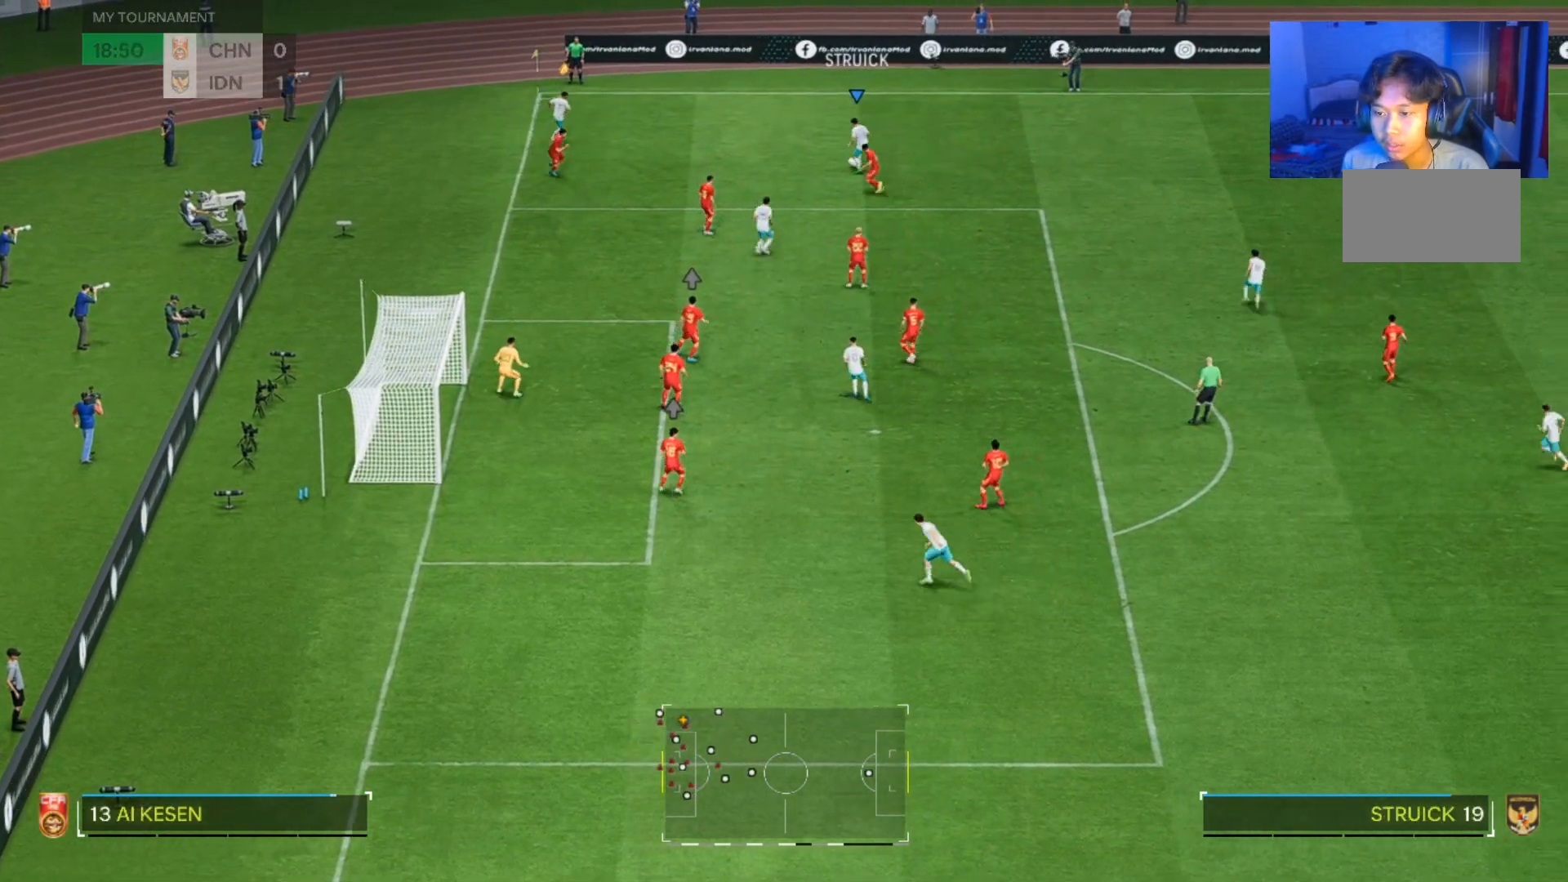
{"dt_ms": 1000, "buttons": [], "left_stick": "down", "right_stick": "center"}
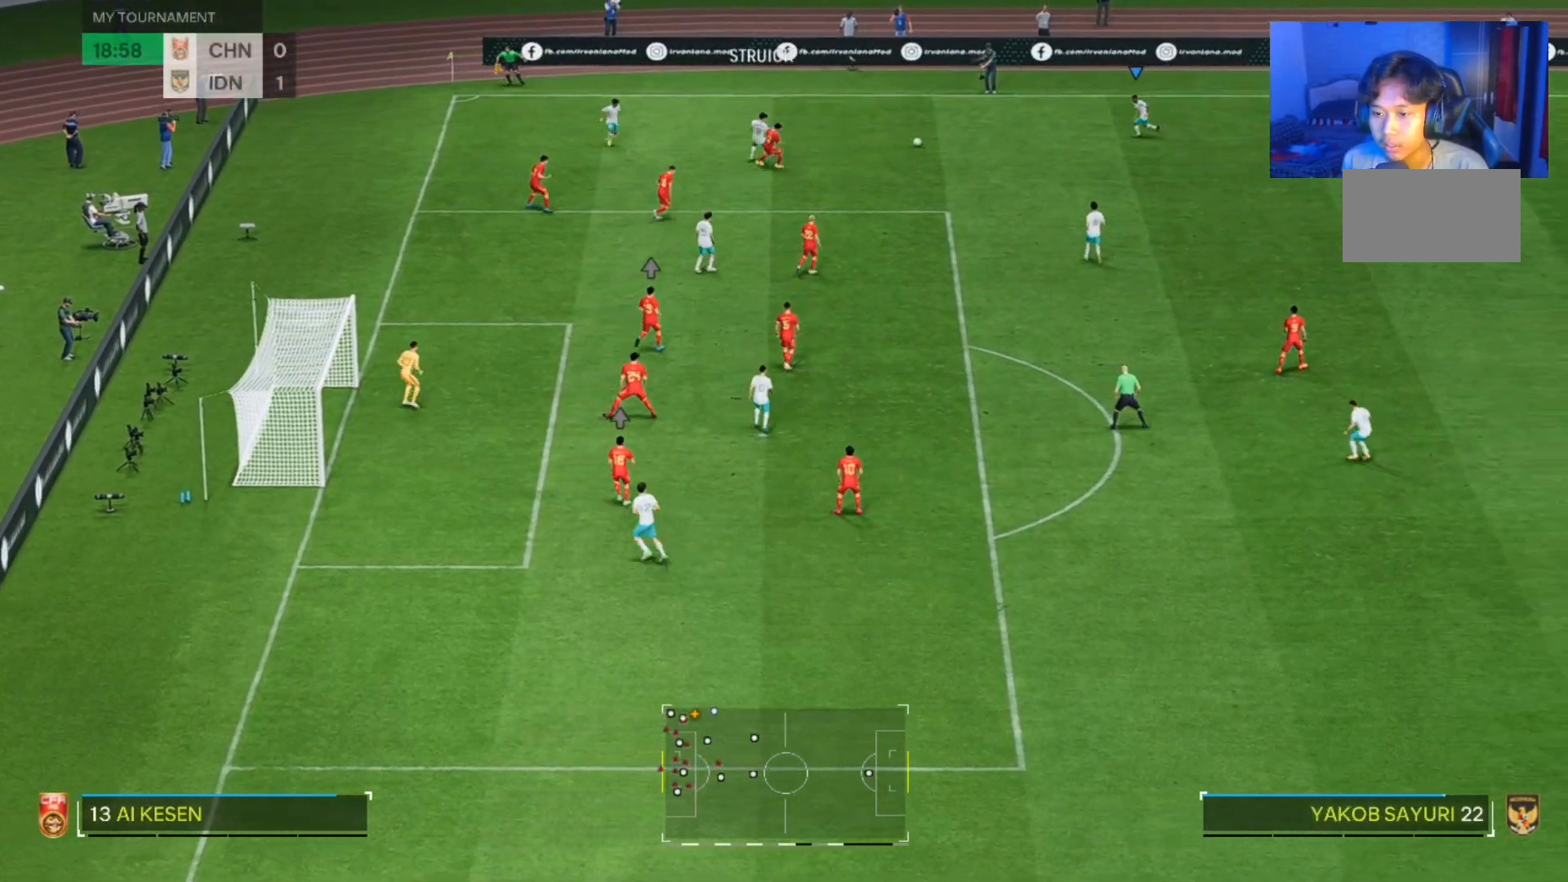
{"dt_ms": 500, "buttons": [], "left_stick": "down", "right_stick": "center", "events": []}
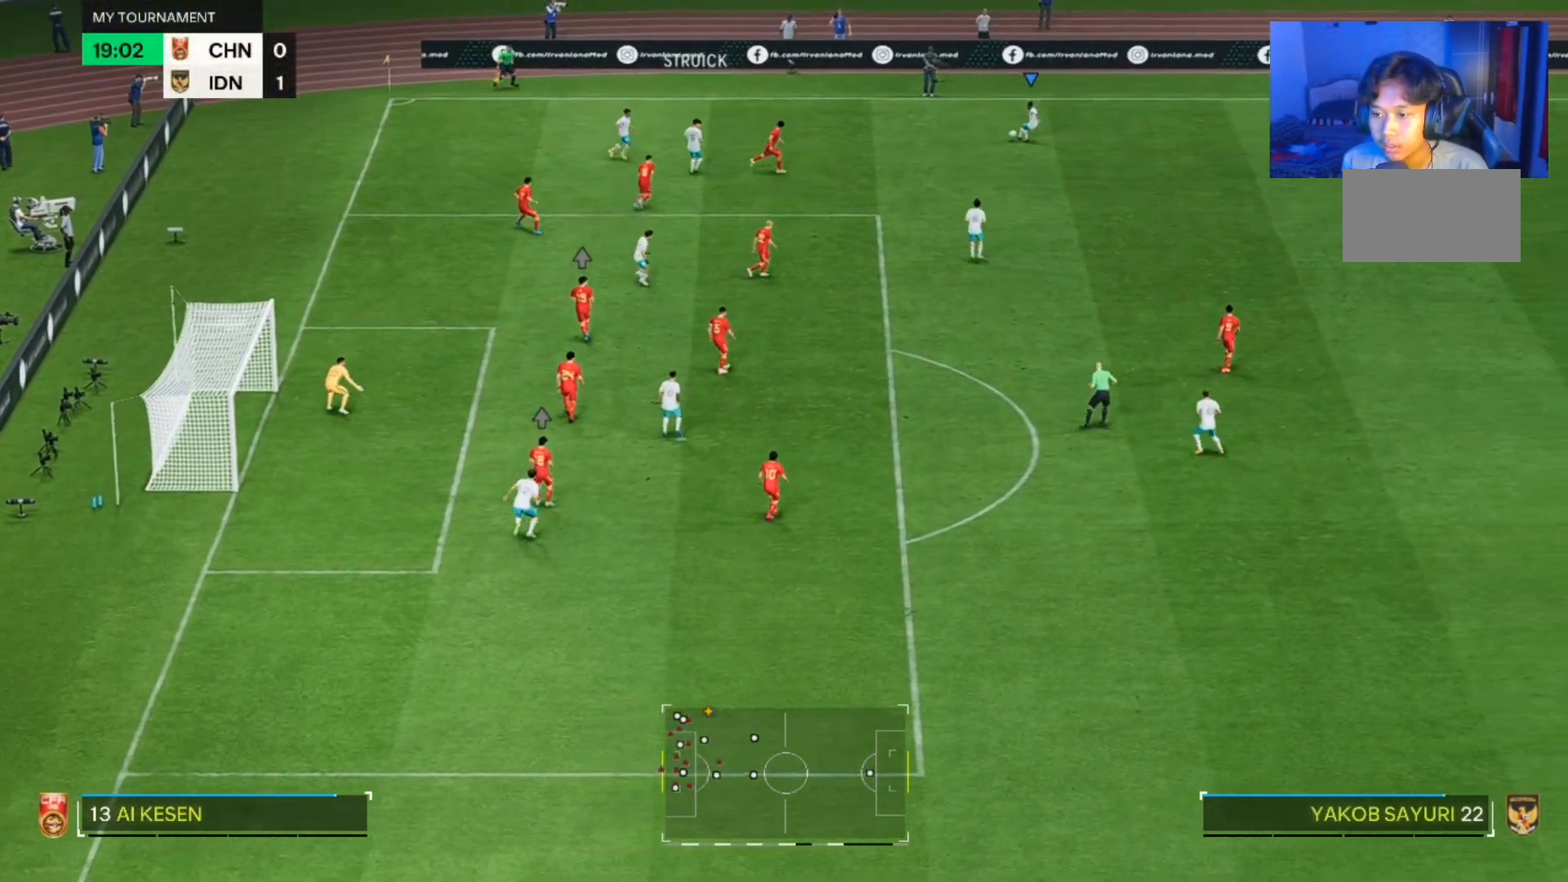
{"dt_ms": 1000, "buttons": [], "left_stick": "down-right", "right_stick": "center"}
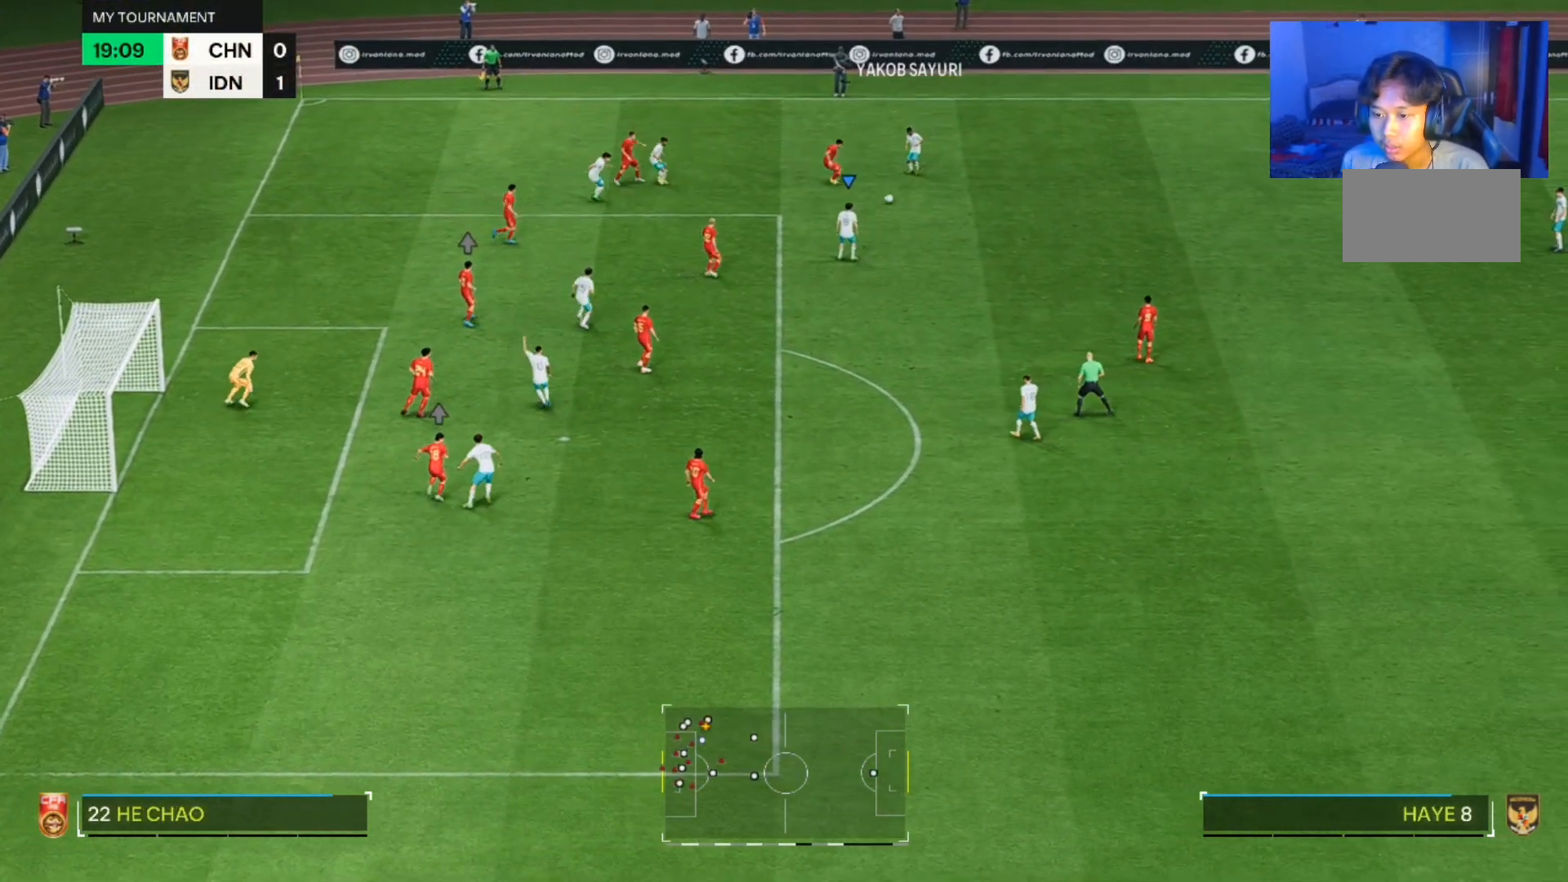
{"dt_ms": 500, "buttons": [], "left_stick": "down-right", "right_stick": "center", "events": []}
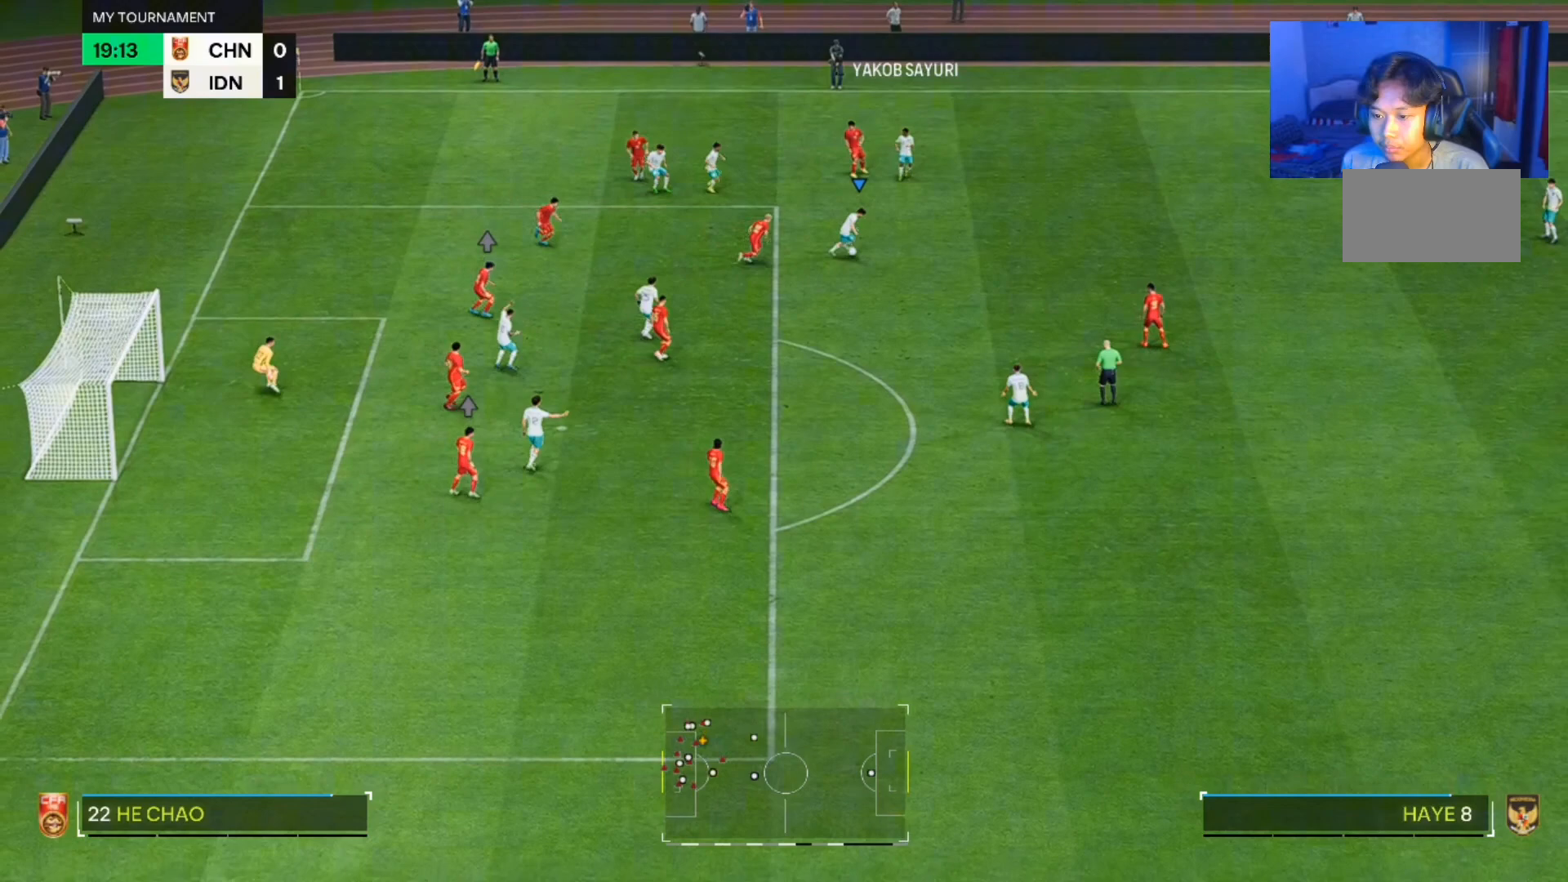
{"dt_ms": 500, "buttons": [], "left_stick": "down-right", "right_stick": "center", "events": []}
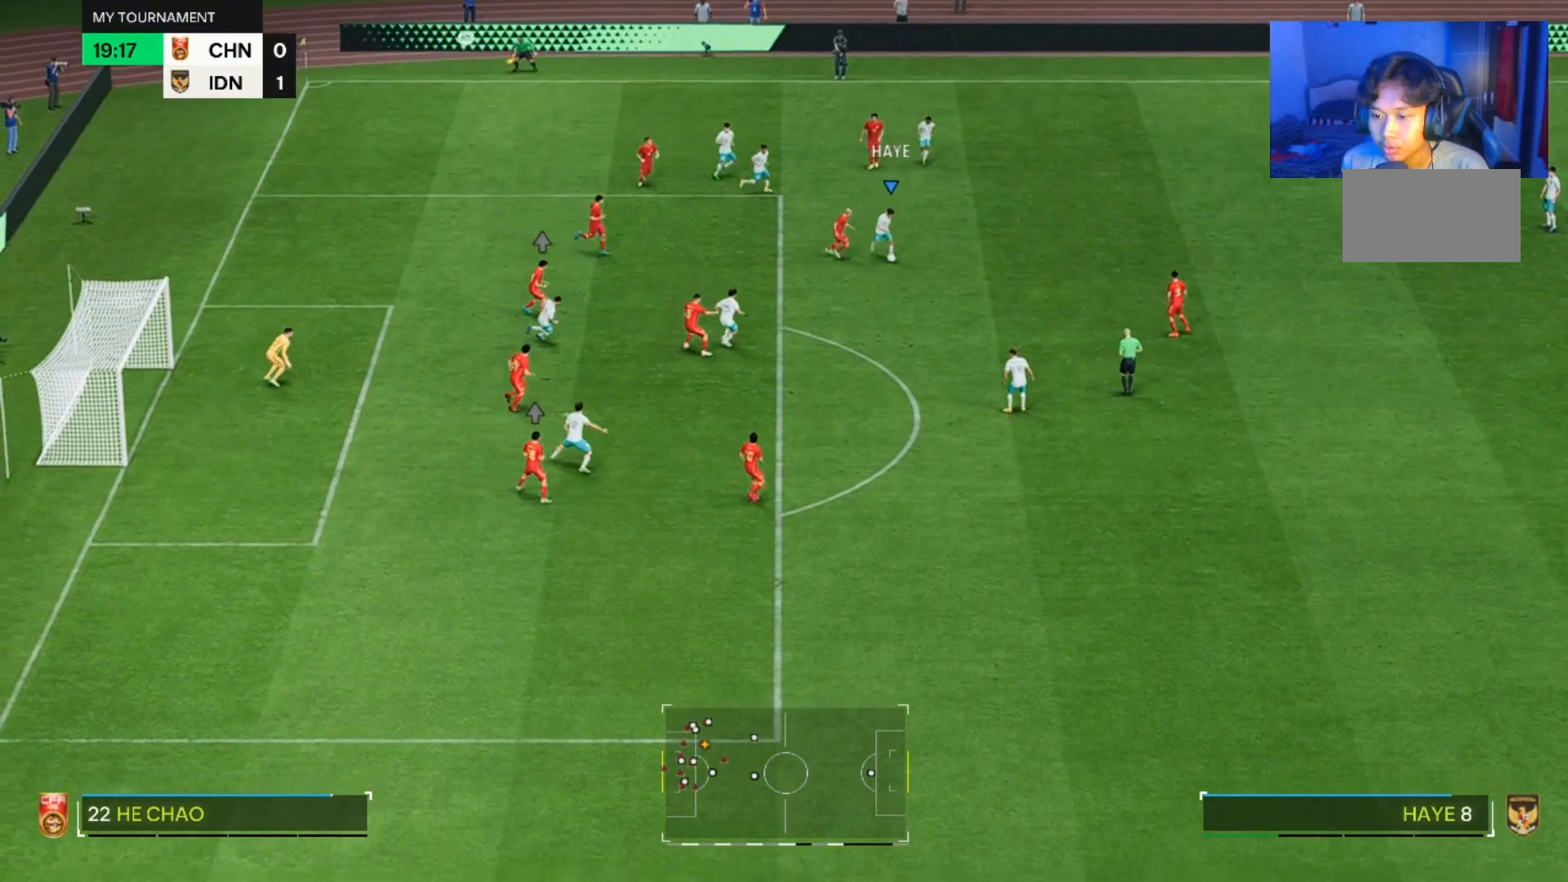
{"dt_ms": 500, "buttons": [], "left_stick": "down-right", "right_stick": "center", "events": []}
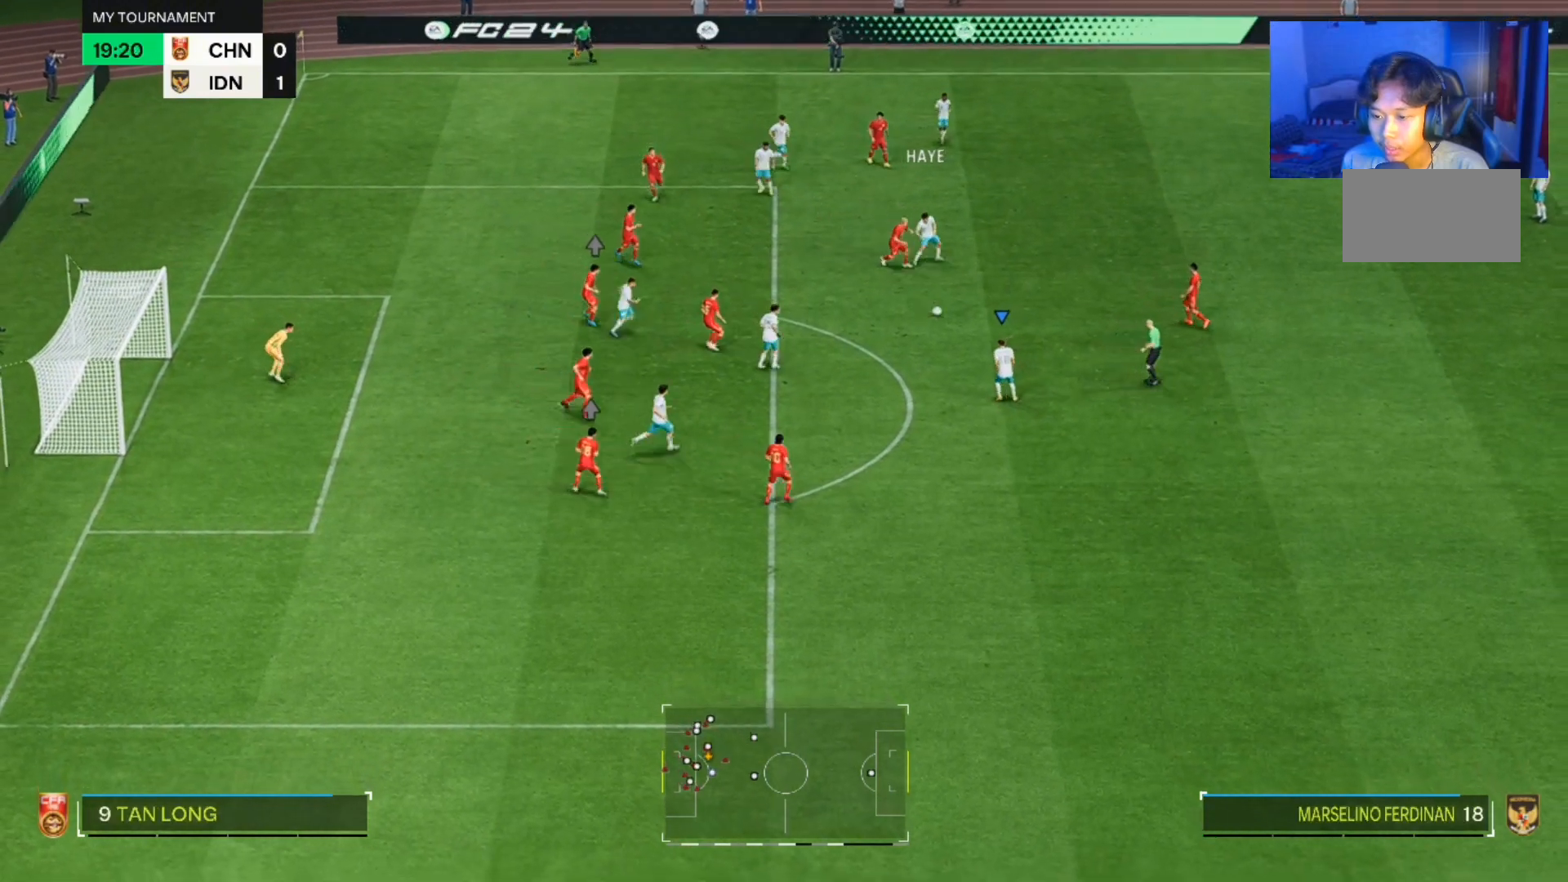
{"dt_ms": 1000, "buttons": [], "left_stick": "center", "right_stick": "center"}
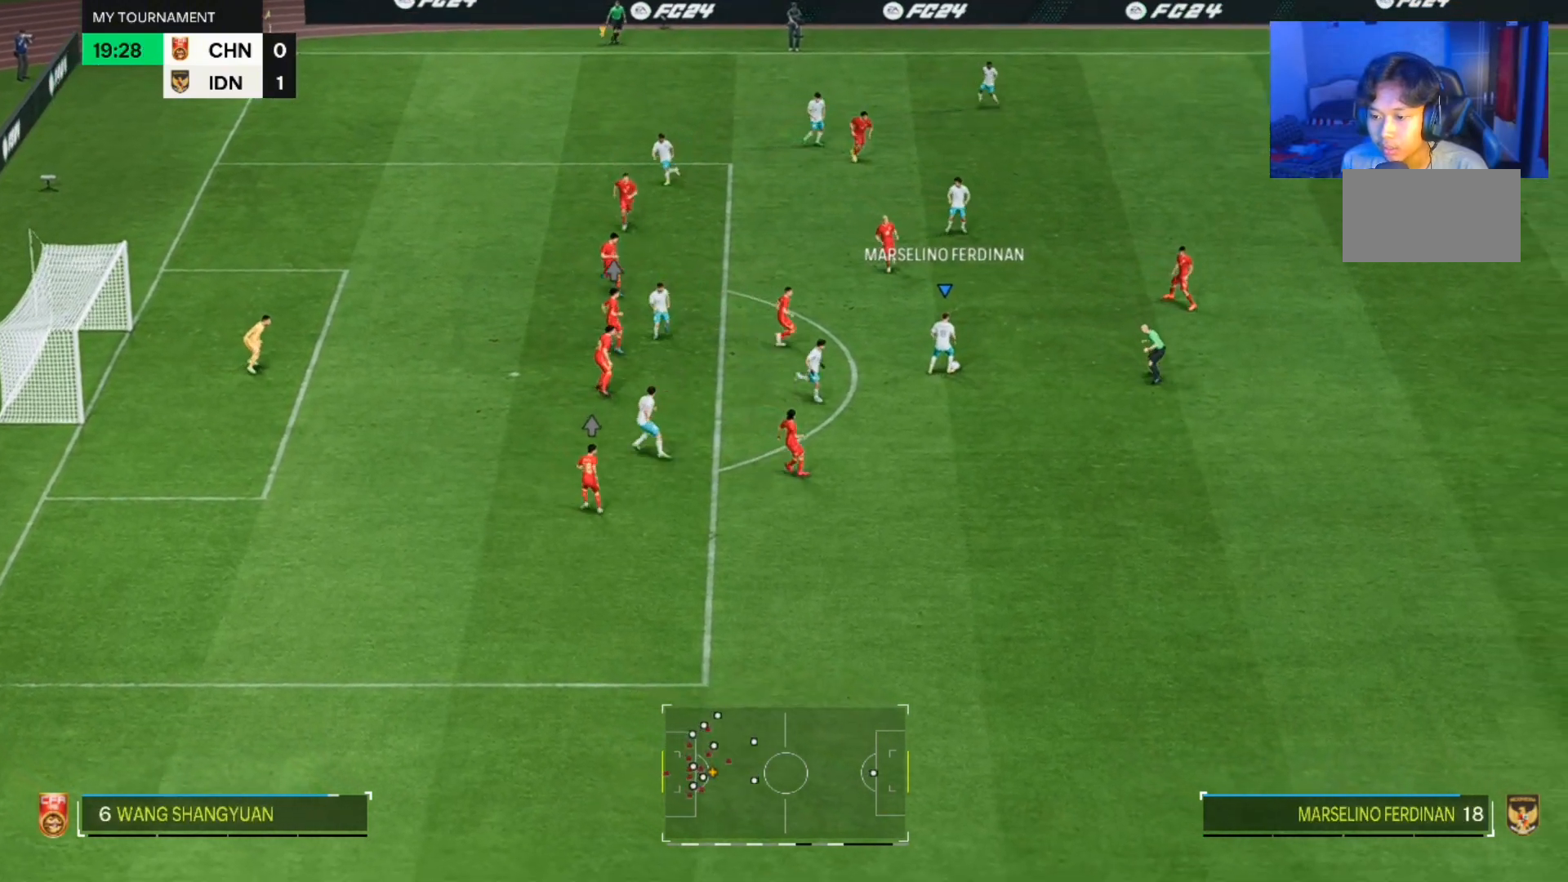
{"dt_ms": 500, "buttons": [], "left_stick": "down-right", "right_stick": "center", "events": [[233, "left_stick", "down"], [333, "left_stick", "down-right"]]}
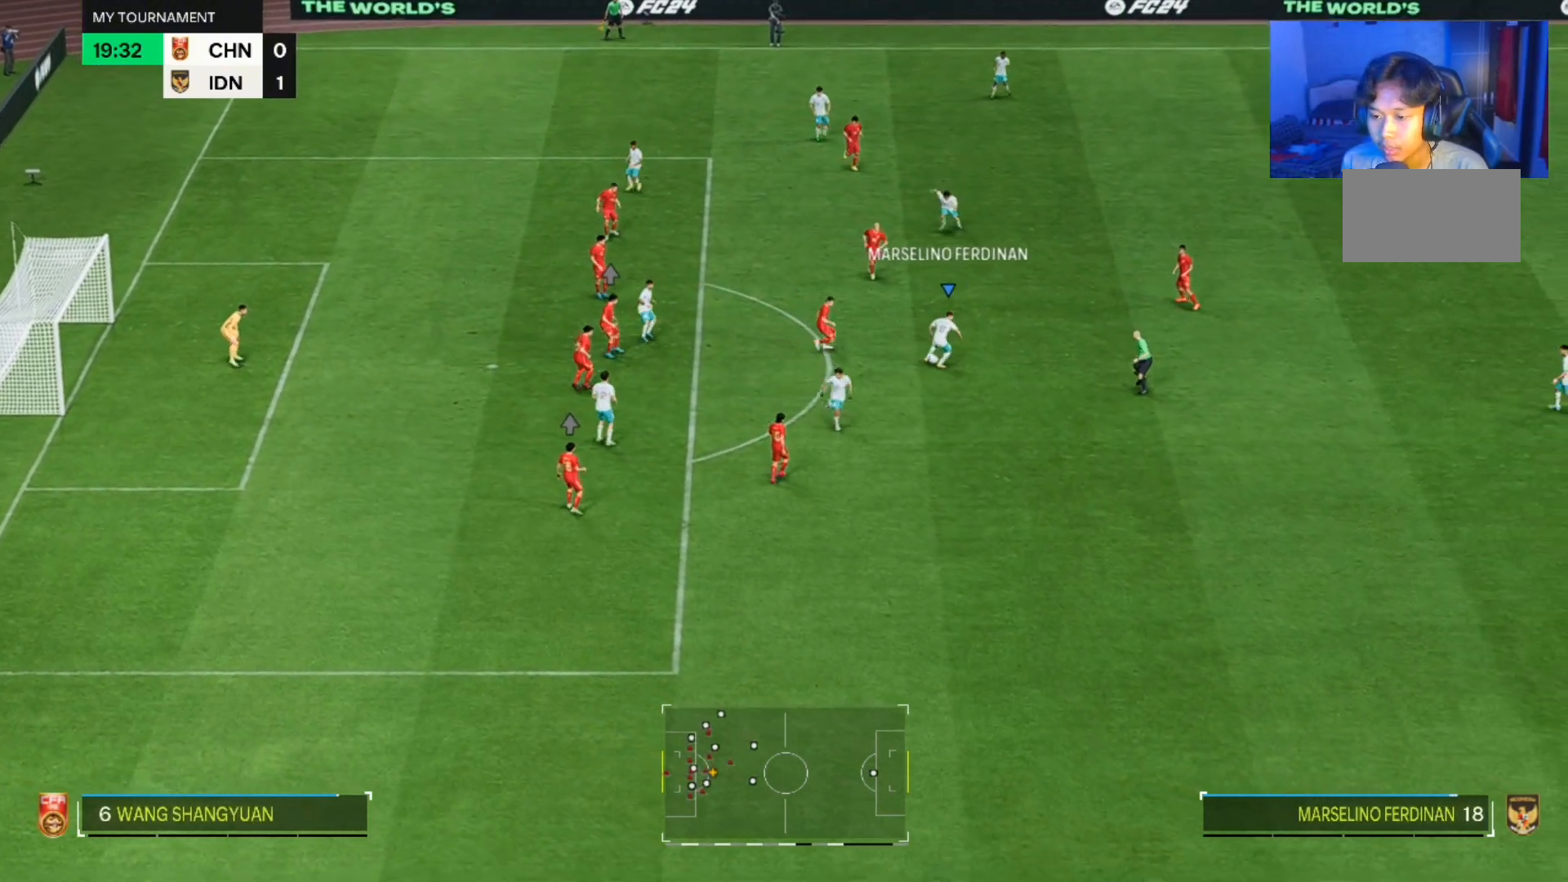
{"dt_ms": 500, "buttons": [], "left_stick": "down-right", "right_stick": "center", "events": []}
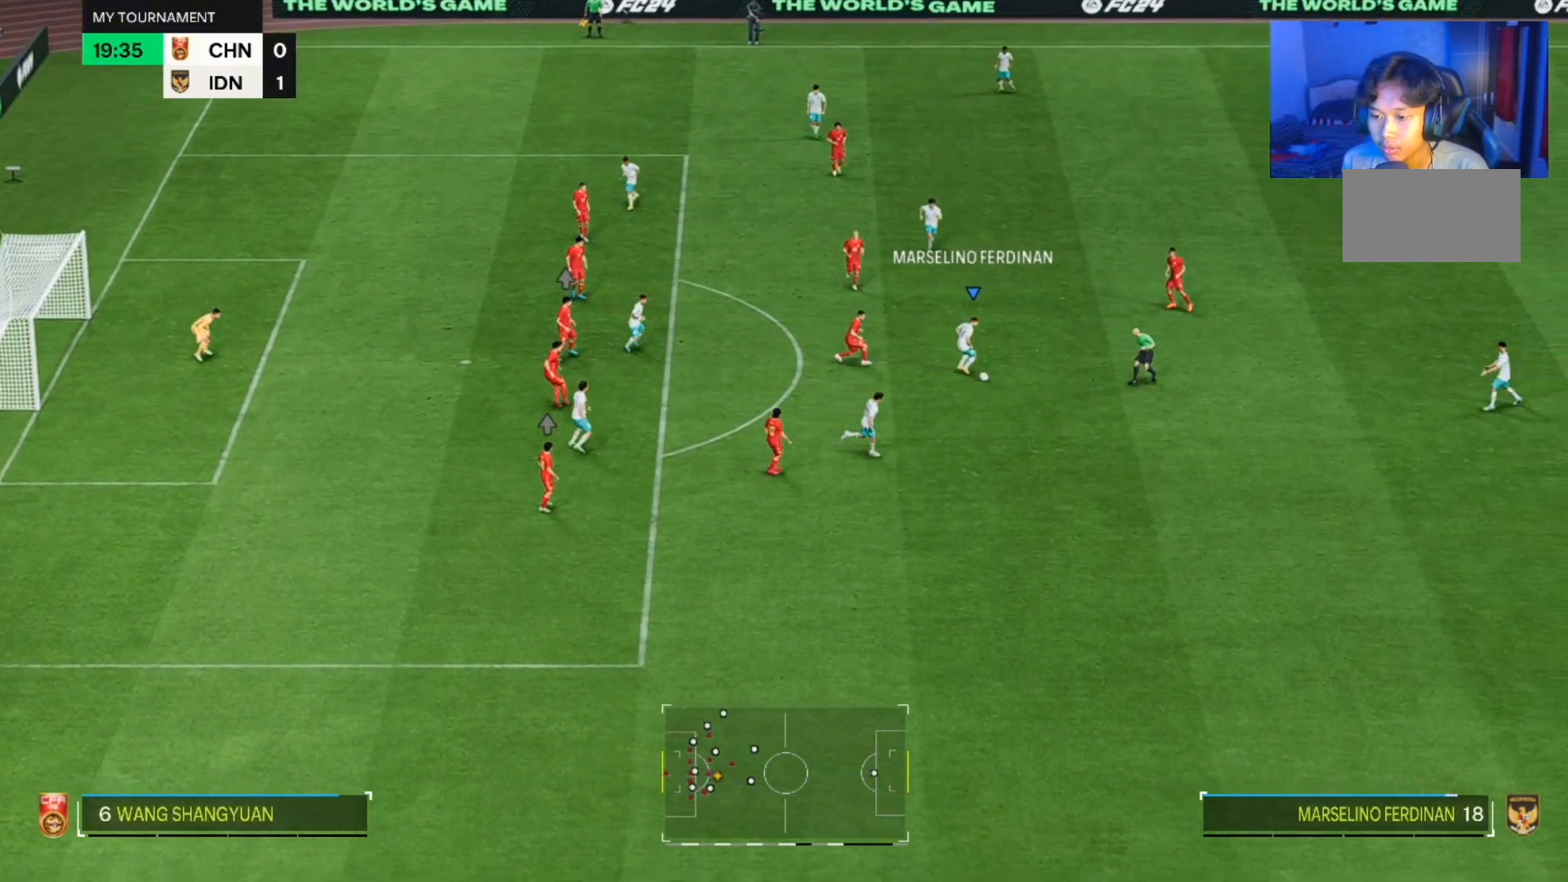
{"dt_ms": 1000, "buttons": [], "left_stick": "down-right", "right_stick": "center"}
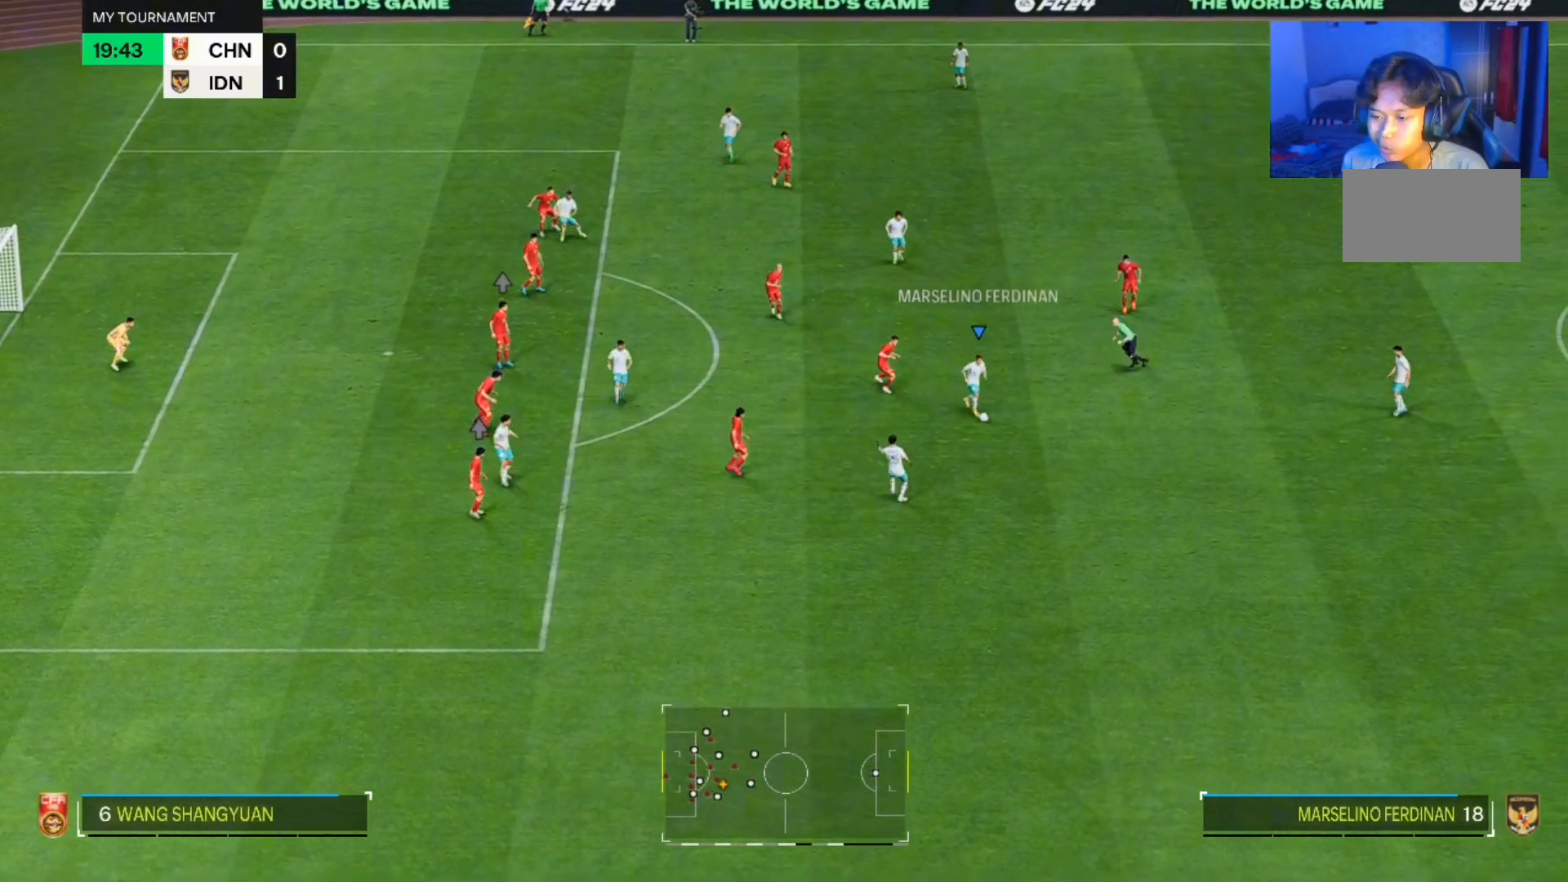
{"dt_ms": 500, "buttons": [], "left_stick": "down-right", "right_stick": "center", "events": []}
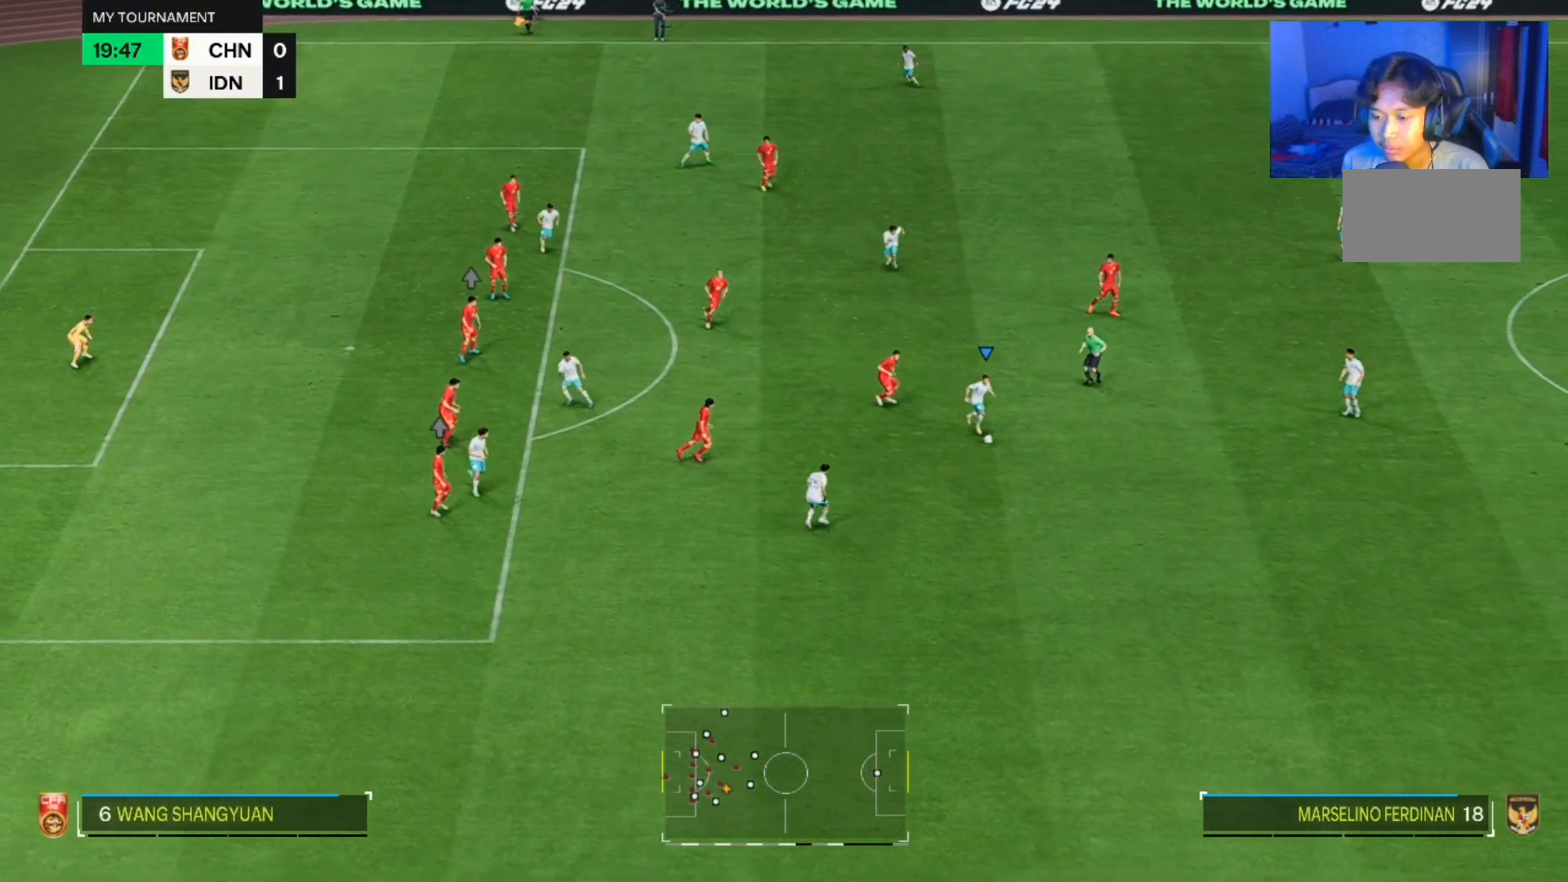
{"dt_ms": 500, "buttons": [], "left_stick": "down", "right_stick": "center", "events": [[233, "left_stick", "down"]]}
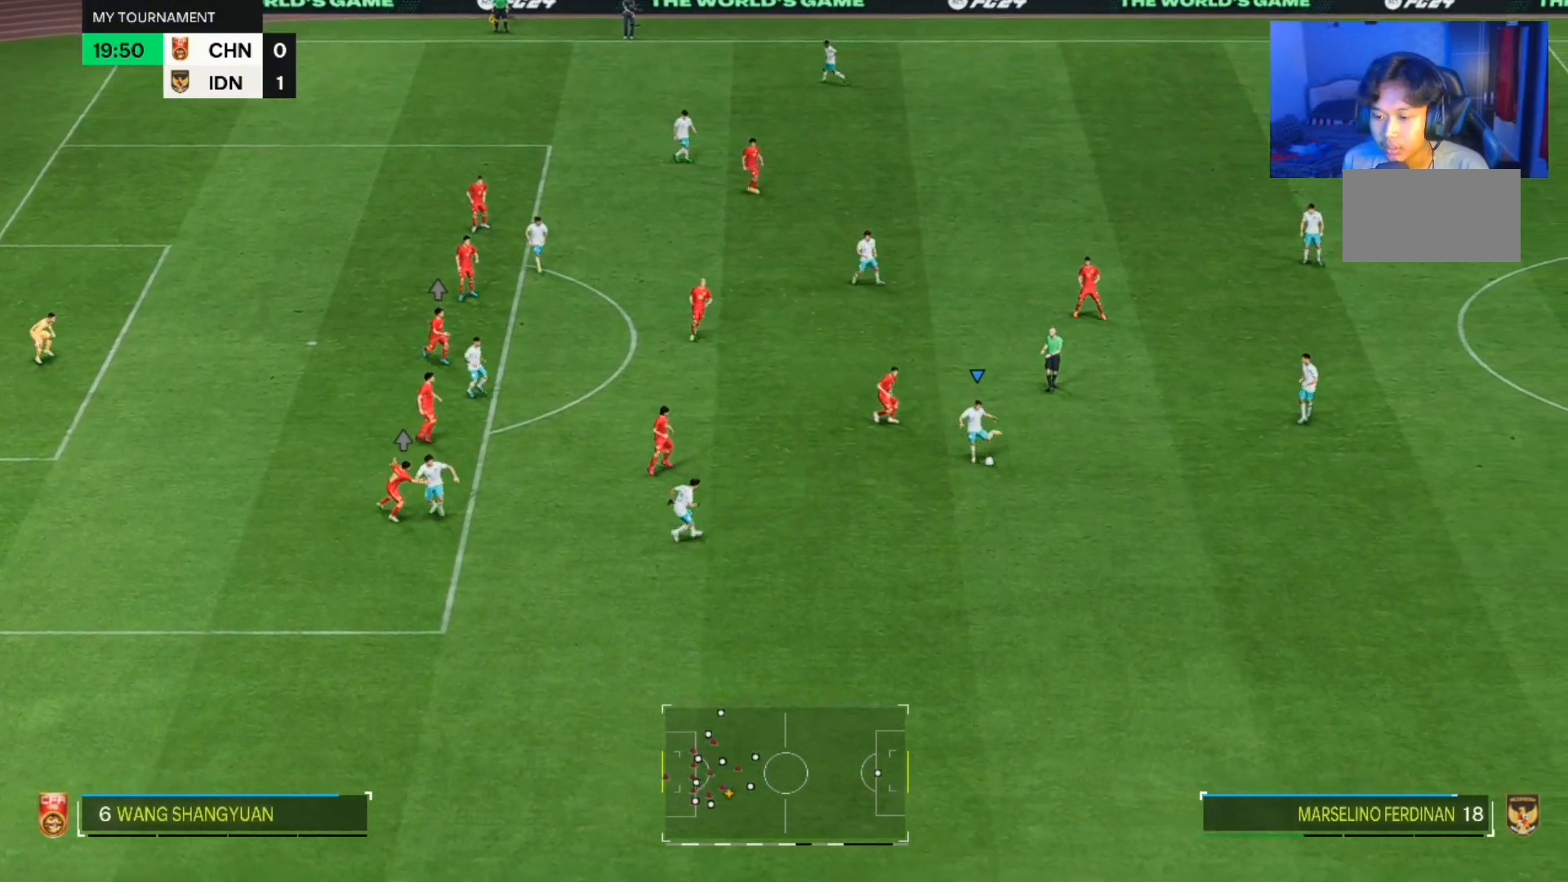
{"dt_ms": 500, "buttons": [], "left_stick": "down", "right_stick": "center", "events": []}
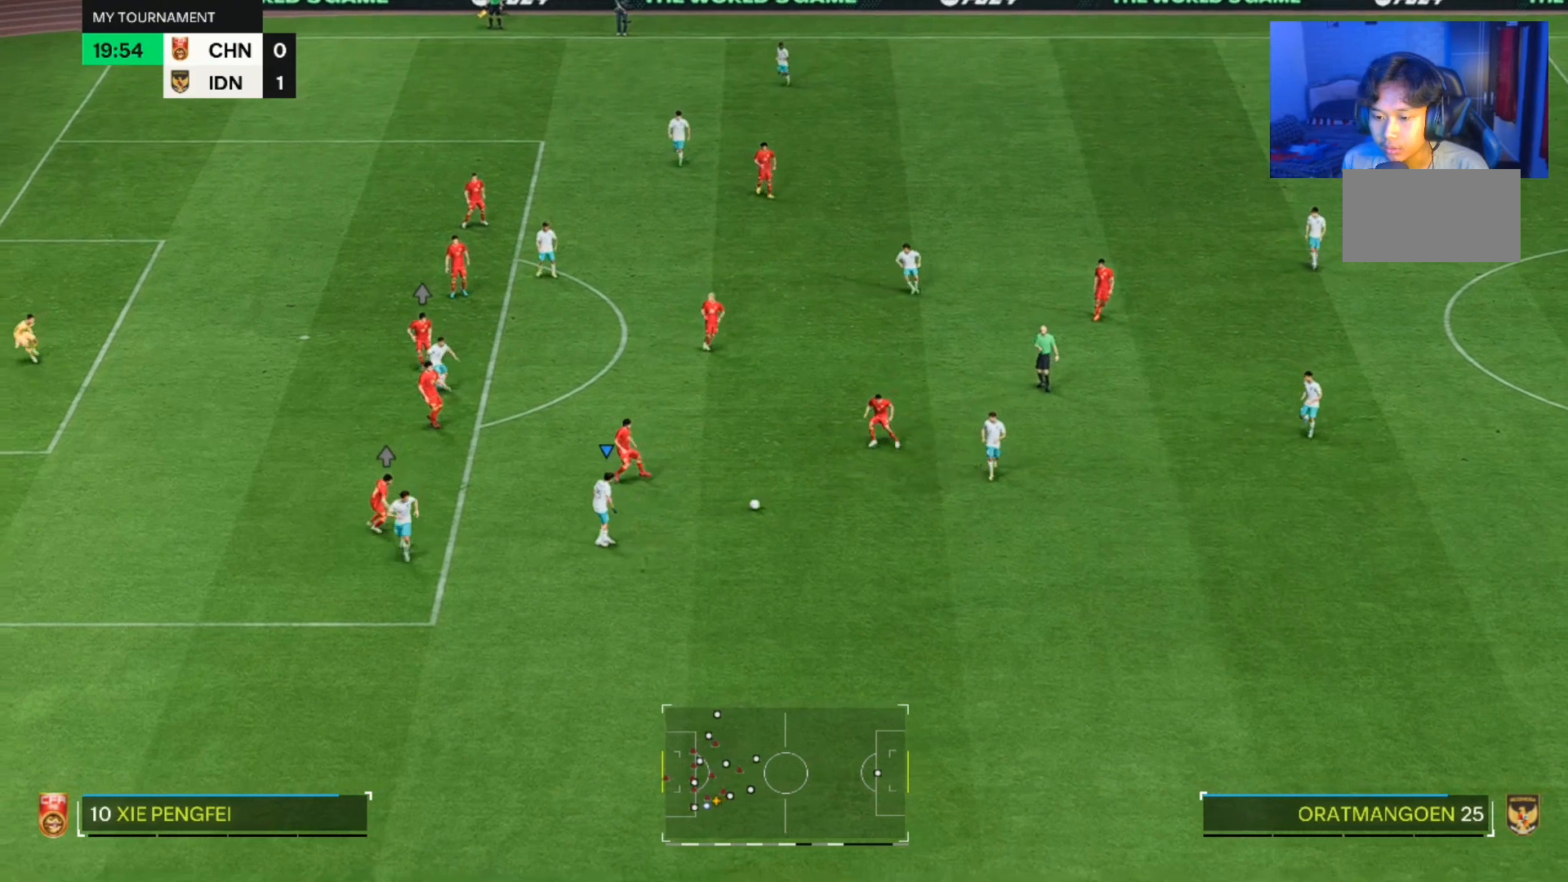
{"dt_ms": 500, "buttons": [], "left_stick": "down", "right_stick": "center", "events": []}
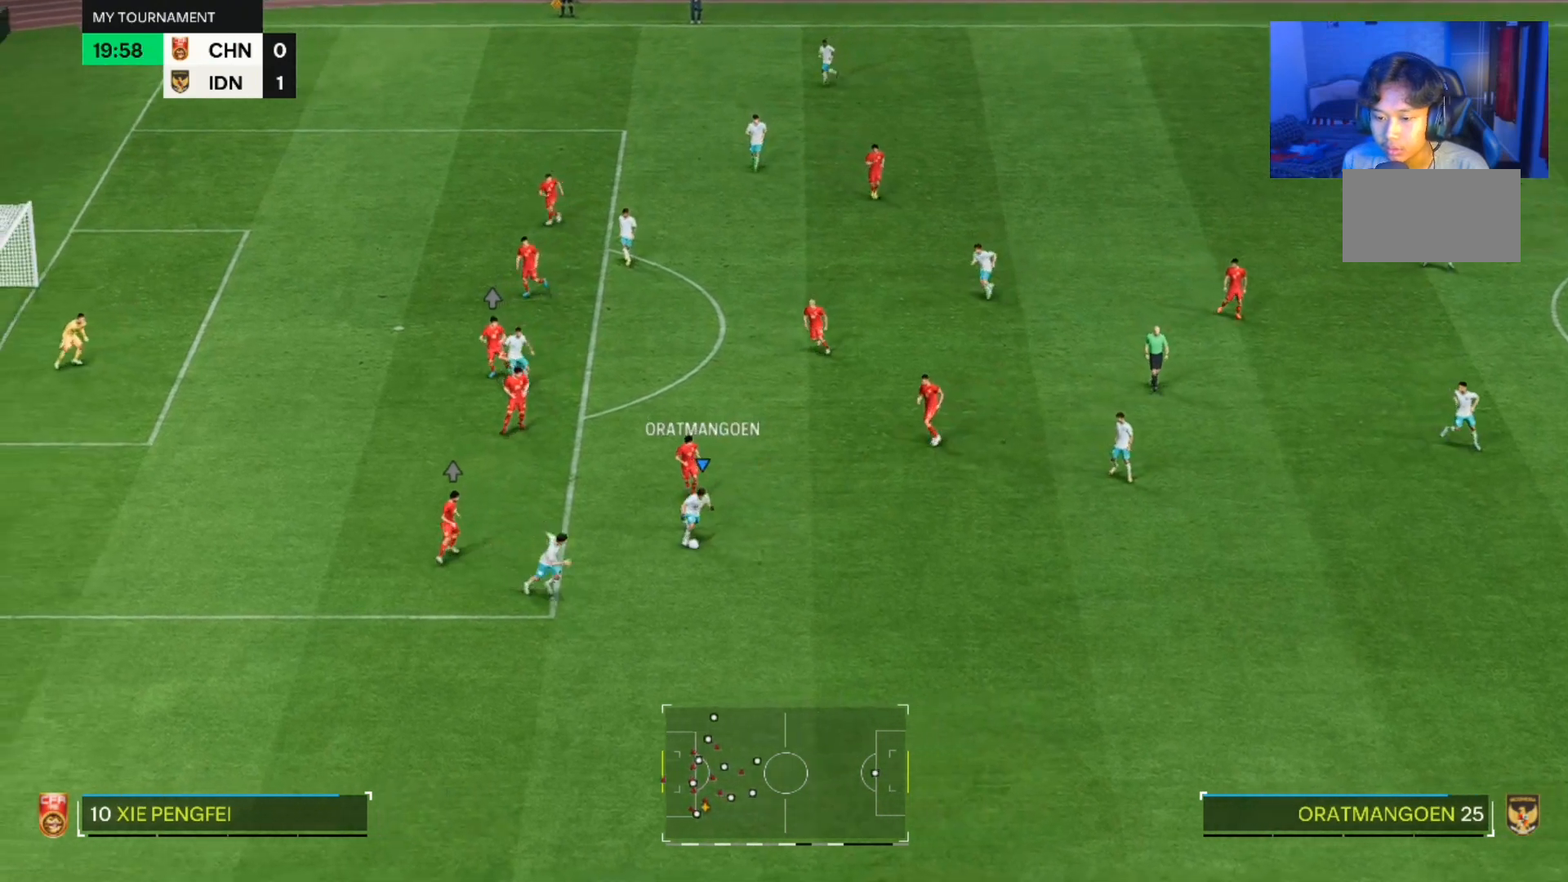
{"dt_ms": 500, "buttons": [], "left_stick": "right", "right_stick": "center", "events": [[233, "left_stick", "center"], [400, "left_stick", "down-right"], [500, "left_stick", "right"]]}
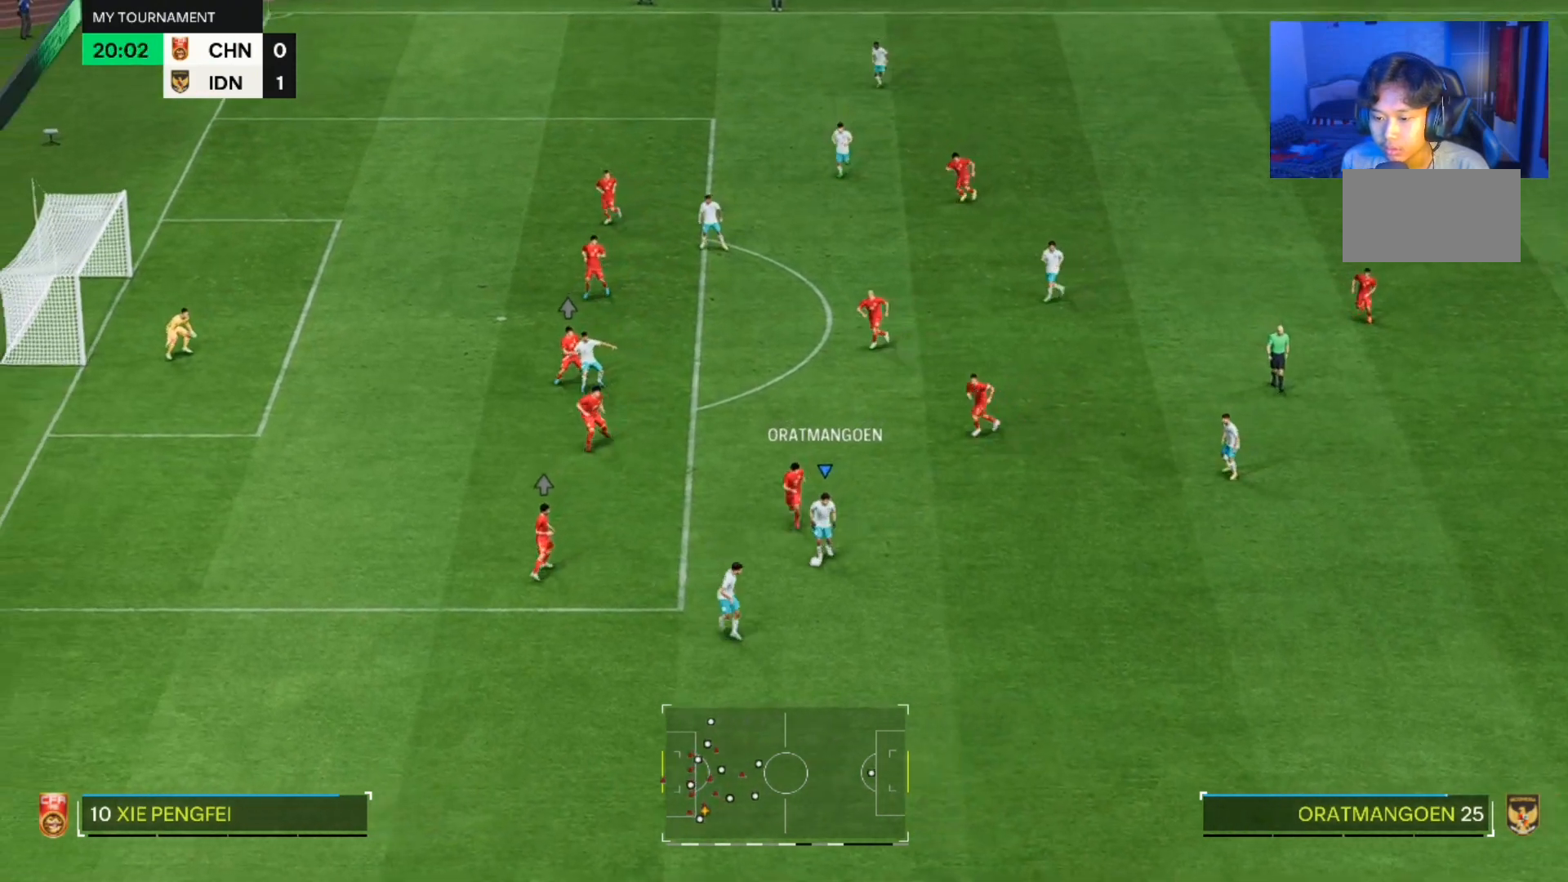
{"dt_ms": 500, "buttons": [], "left_stick": "right", "right_stick": "center", "events": []}
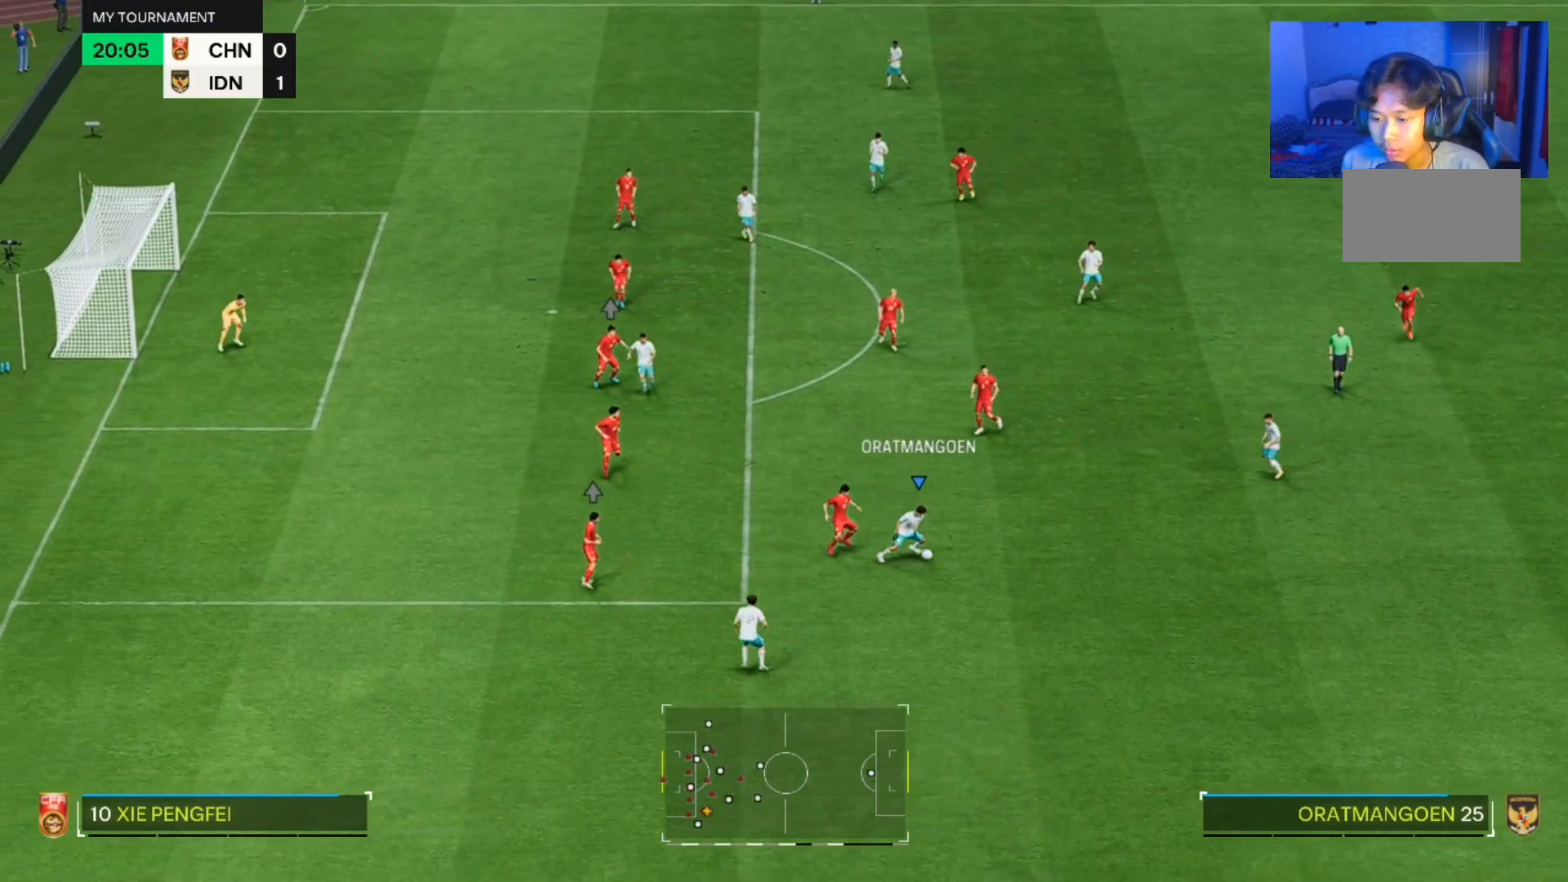
{"dt_ms": 500, "buttons": [], "left_stick": "up-right", "right_stick": "center", "events": [[100, "left_stick", "up-right"]]}
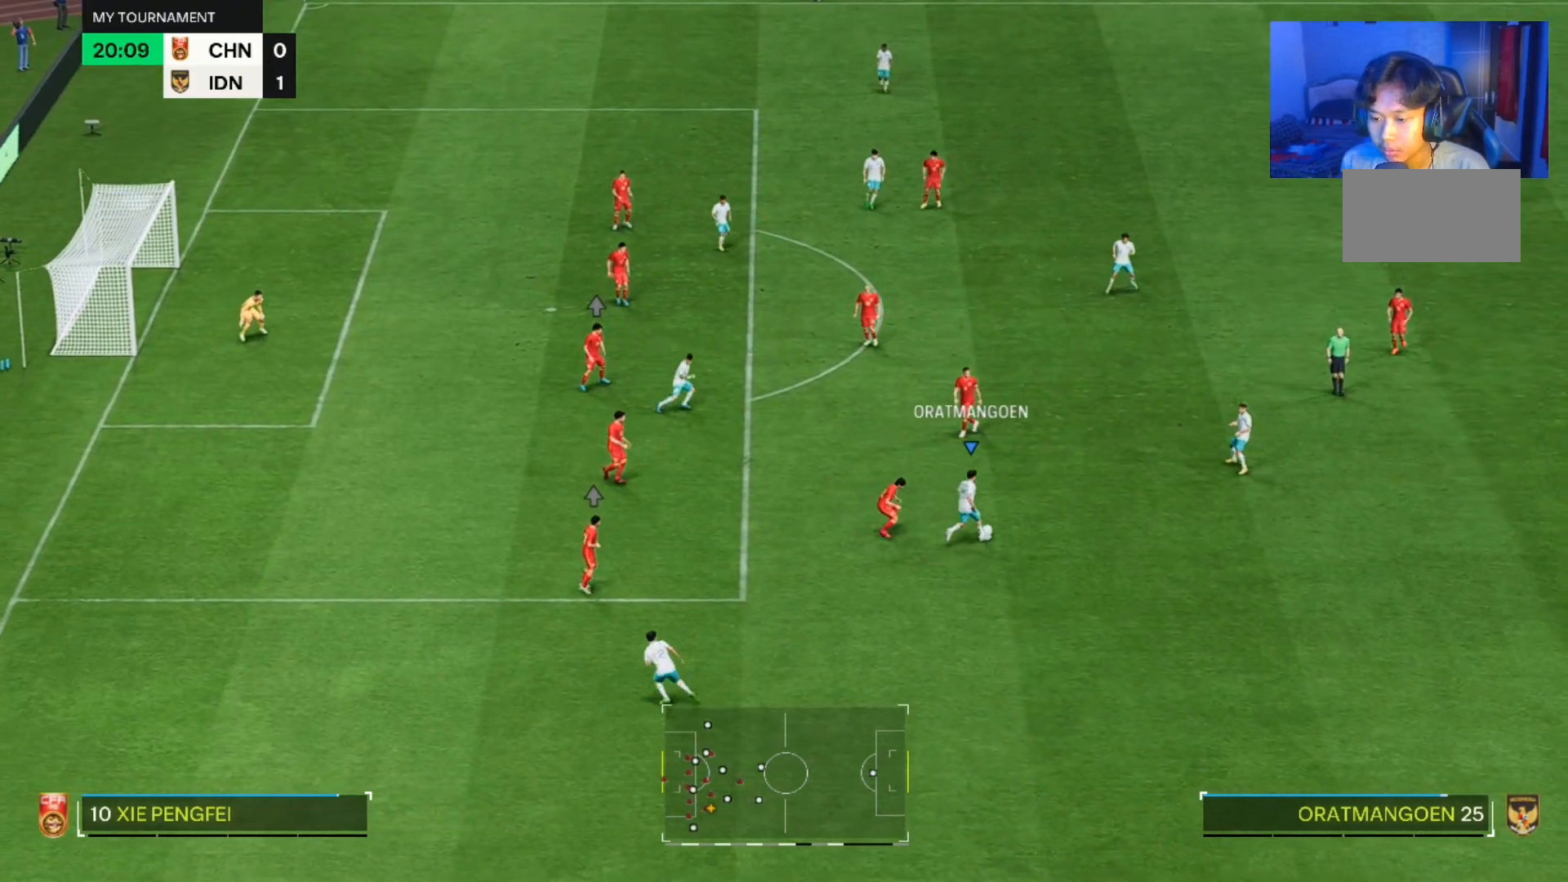
{"dt_ms": 500, "buttons": [], "left_stick": "up-right", "right_stick": "center", "events": []}
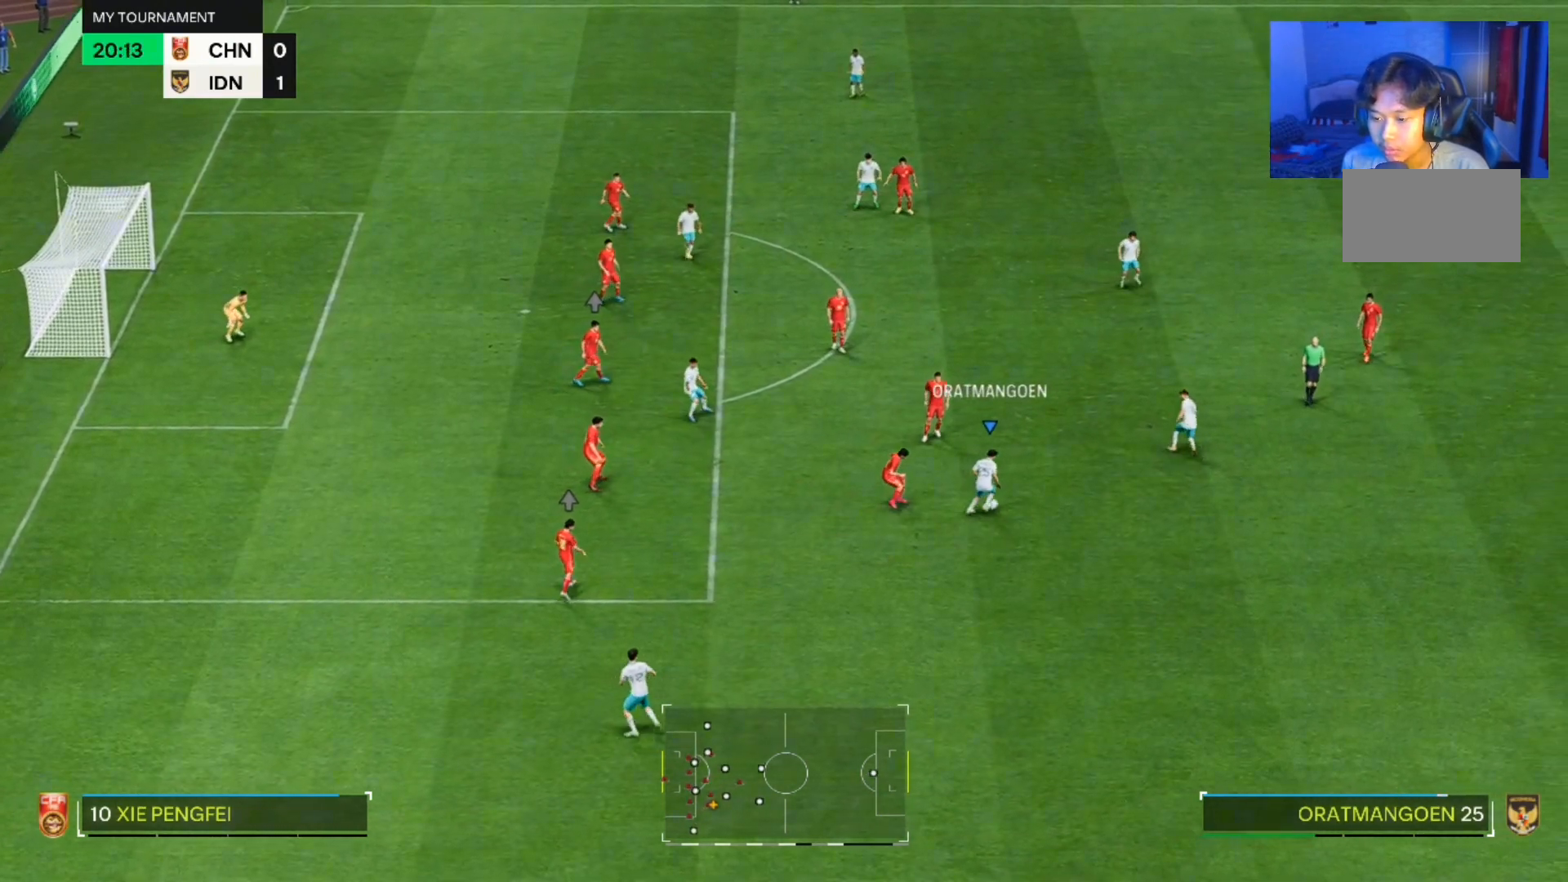
{"dt_ms": 500, "buttons": [], "left_stick": "up", "right_stick": "center", "events": [[133, "left_stick", "up"]]}
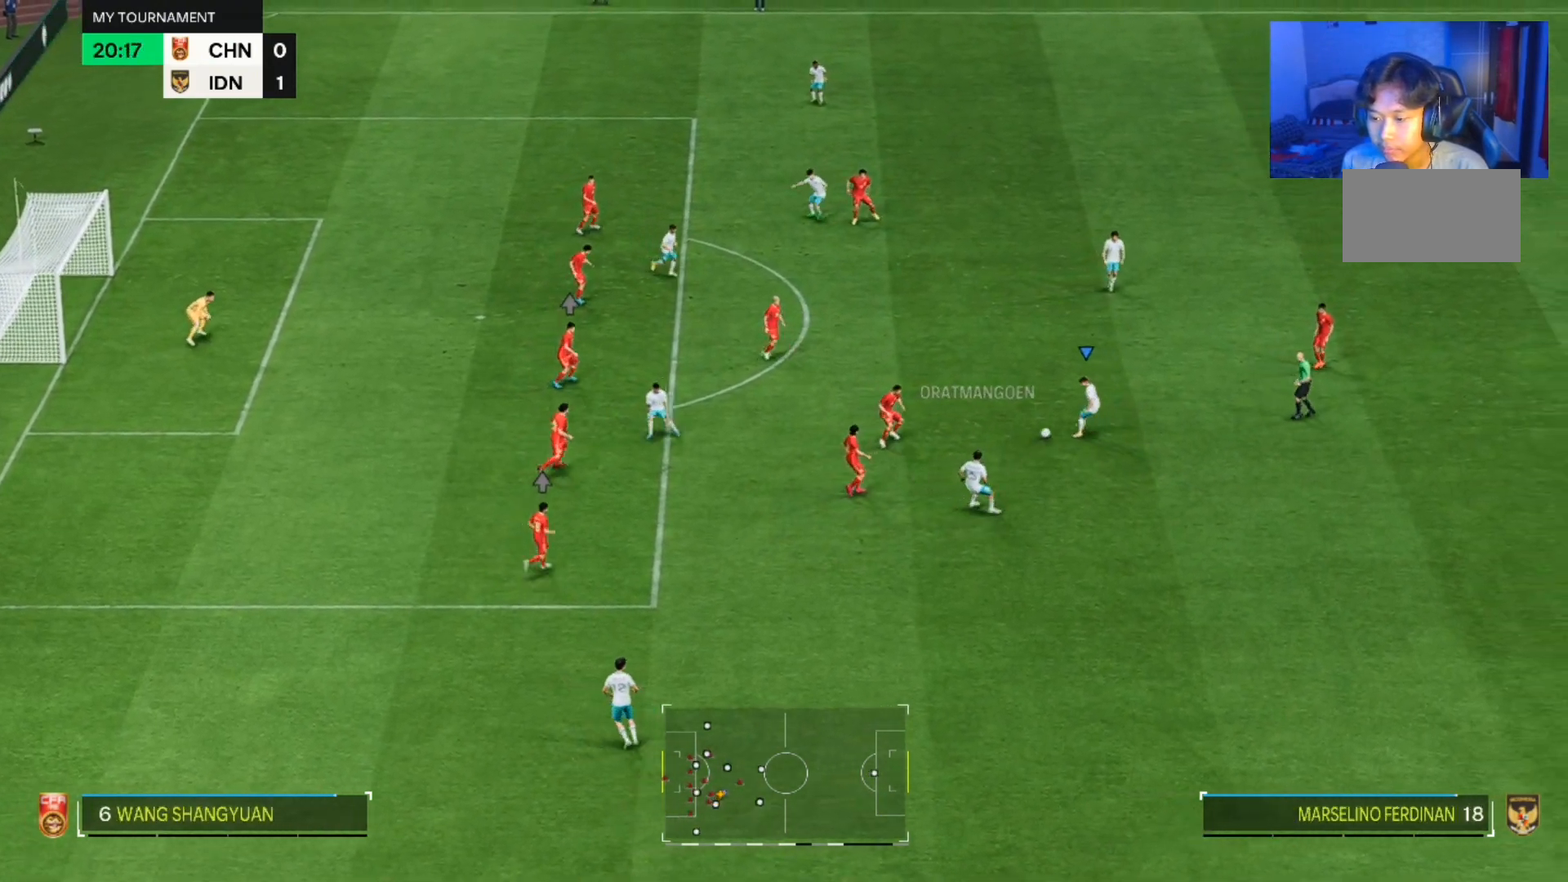
{"dt_ms": 500, "buttons": [], "left_stick": "up", "right_stick": "center", "events": []}